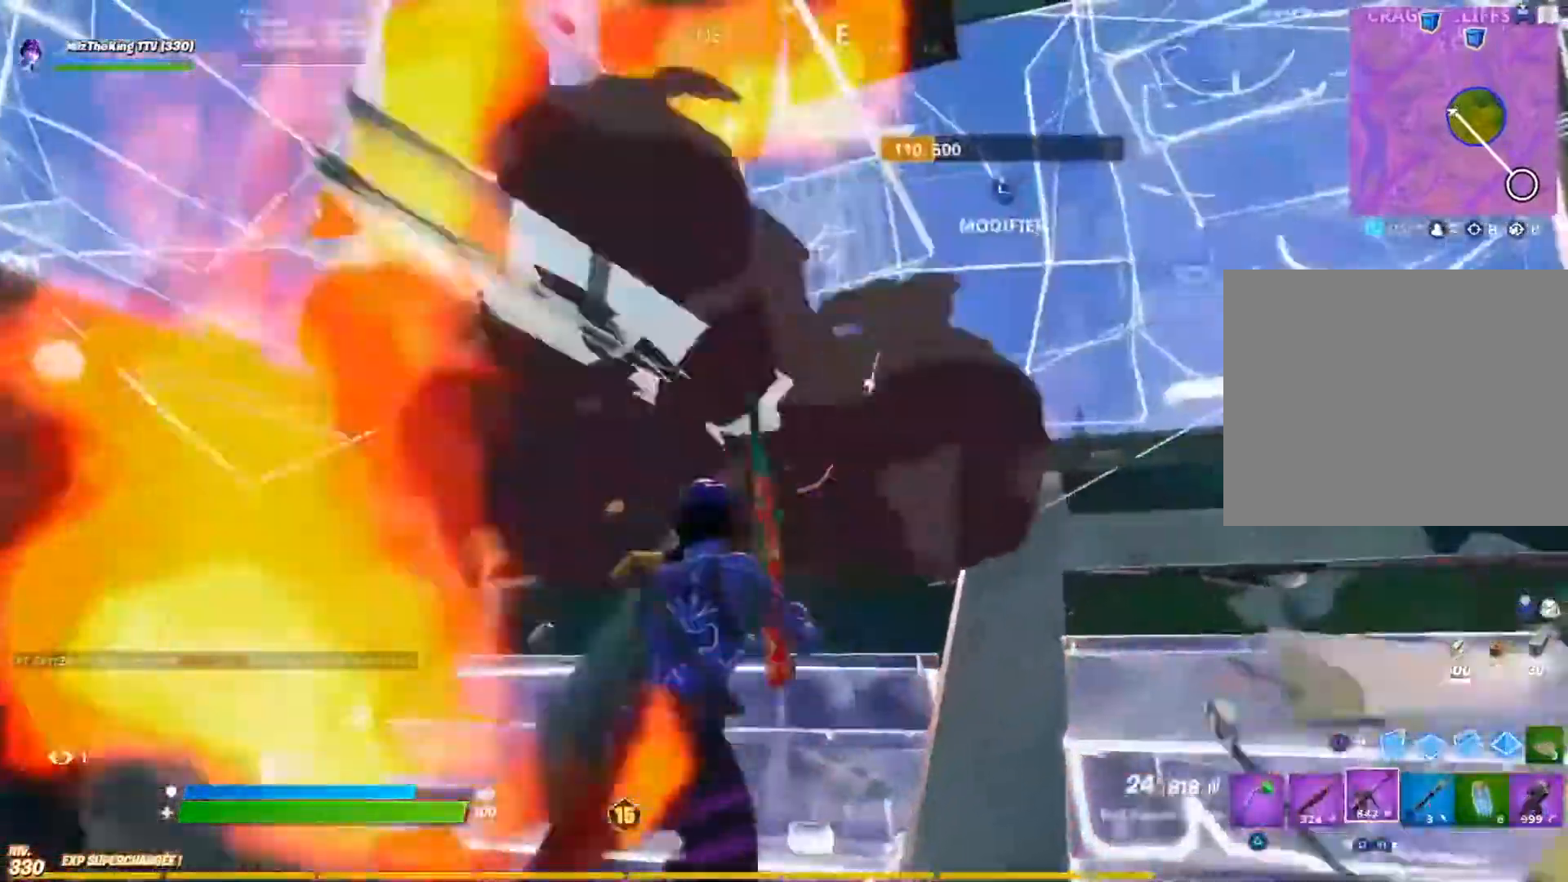
Gameplay with a controller (PlayStation layout); each line is a JSON object with the inputs held at the frame after it. "events" lists button and stick changes between this image and that frame as [ms after this image, input, new state], when the widget could be followed in between.
{"buttons": [], "left_stick": "right", "right_stick": "down-right", "events": [[201, "CIRCLE", "down"], [251, "left_stick", "up"], [334, "CIRCLE", "up"], [451, "right_stick", "down-right"], [467, "left_stick", "right"]]}
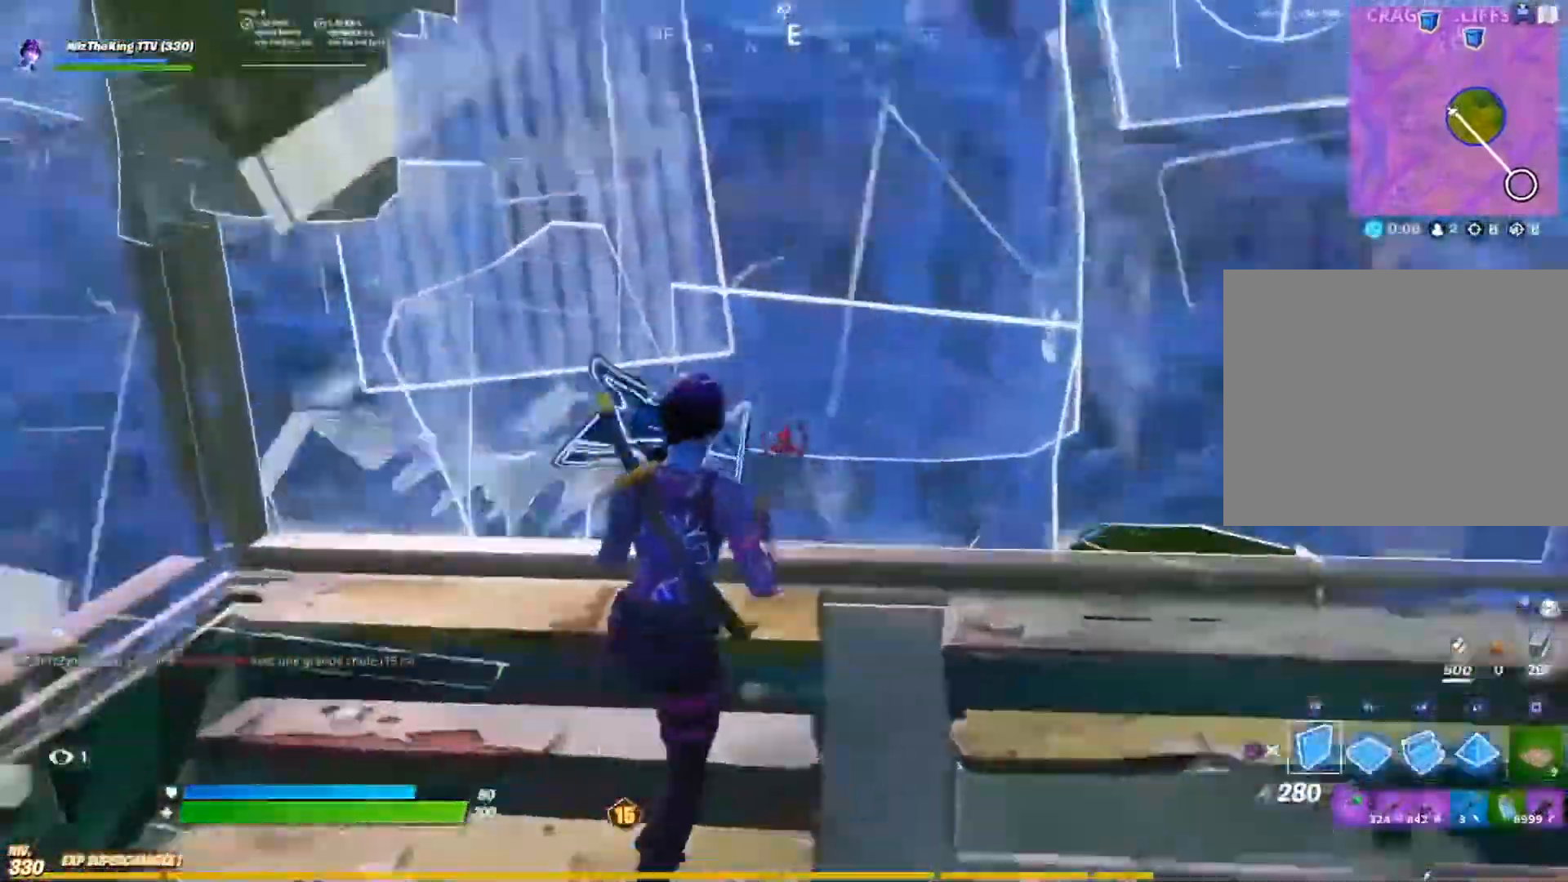
{"buttons": [], "left_stick": "up", "right_stick": "down-left", "events": [[183, "right_stick", "center"], [250, "left_stick", "up-right"], [267, "L3", "down"], [300, "R2", "down"], [300, "right_stick", "right"], [400, "L3", "up"], [400, "left_stick", "up"], [400, "right_stick", "up-left"], [467, "R2", "up"], [484, "right_stick", "down-left"]]}
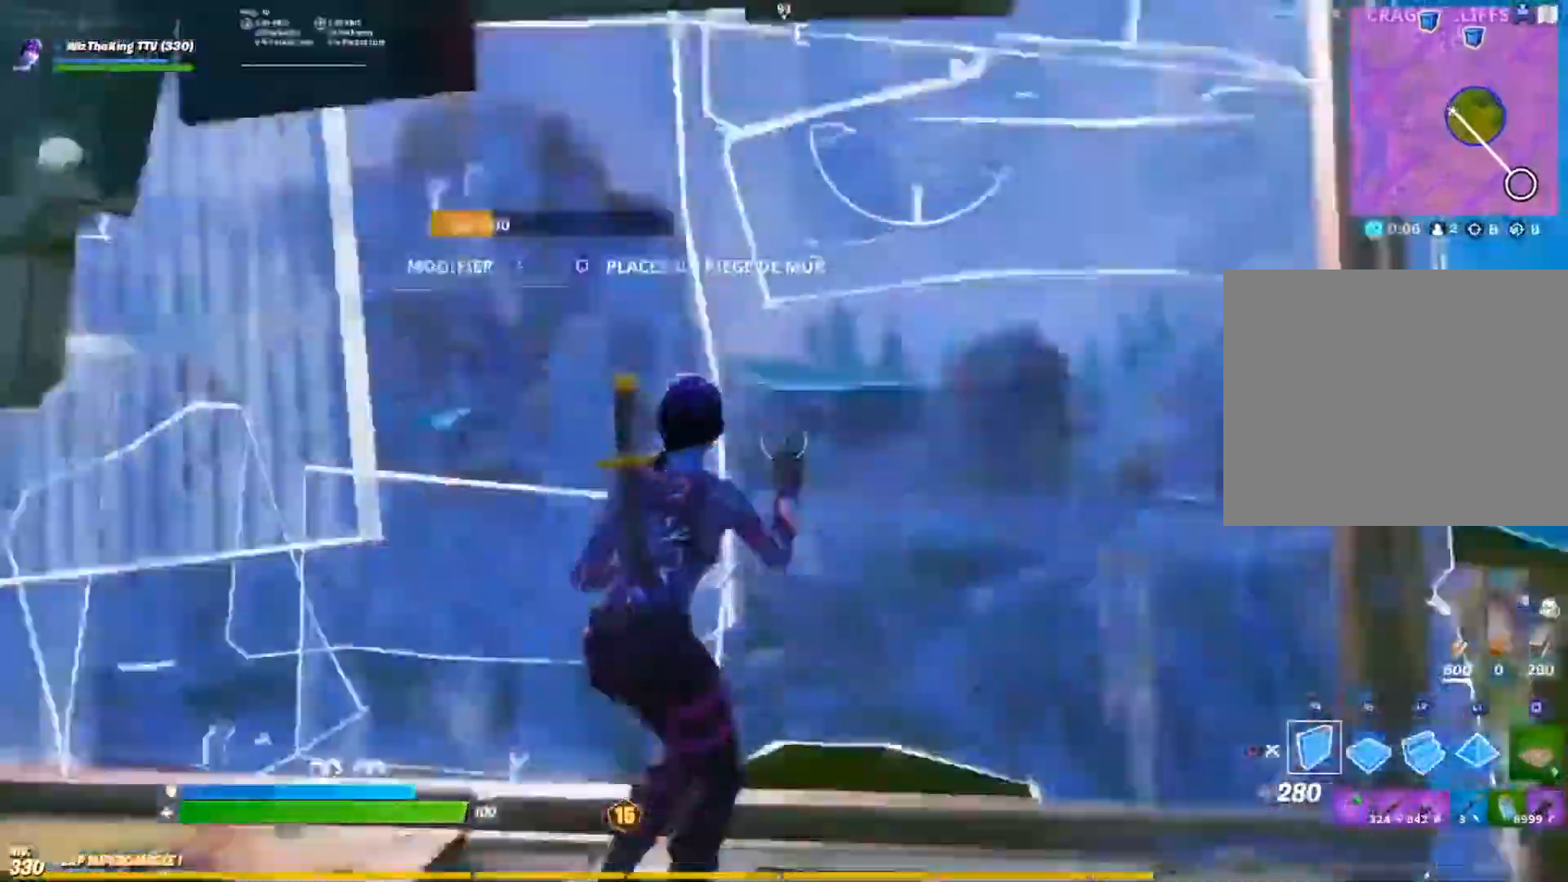
{"buttons": ["CROSS"], "left_stick": "up-right", "right_stick": "center", "events": [[67, "R1", "down"], [100, "right_stick", "up-right"], [184, "right_stick", "up-left"], [201, "R1", "up"], [201, "R2", "down"], [251, "left_stick", "up-right"], [284, "right_stick", "down-right"], [301, "R2", "up"], [367, "right_stick", "center"], [451, "CROSS", "down"]]}
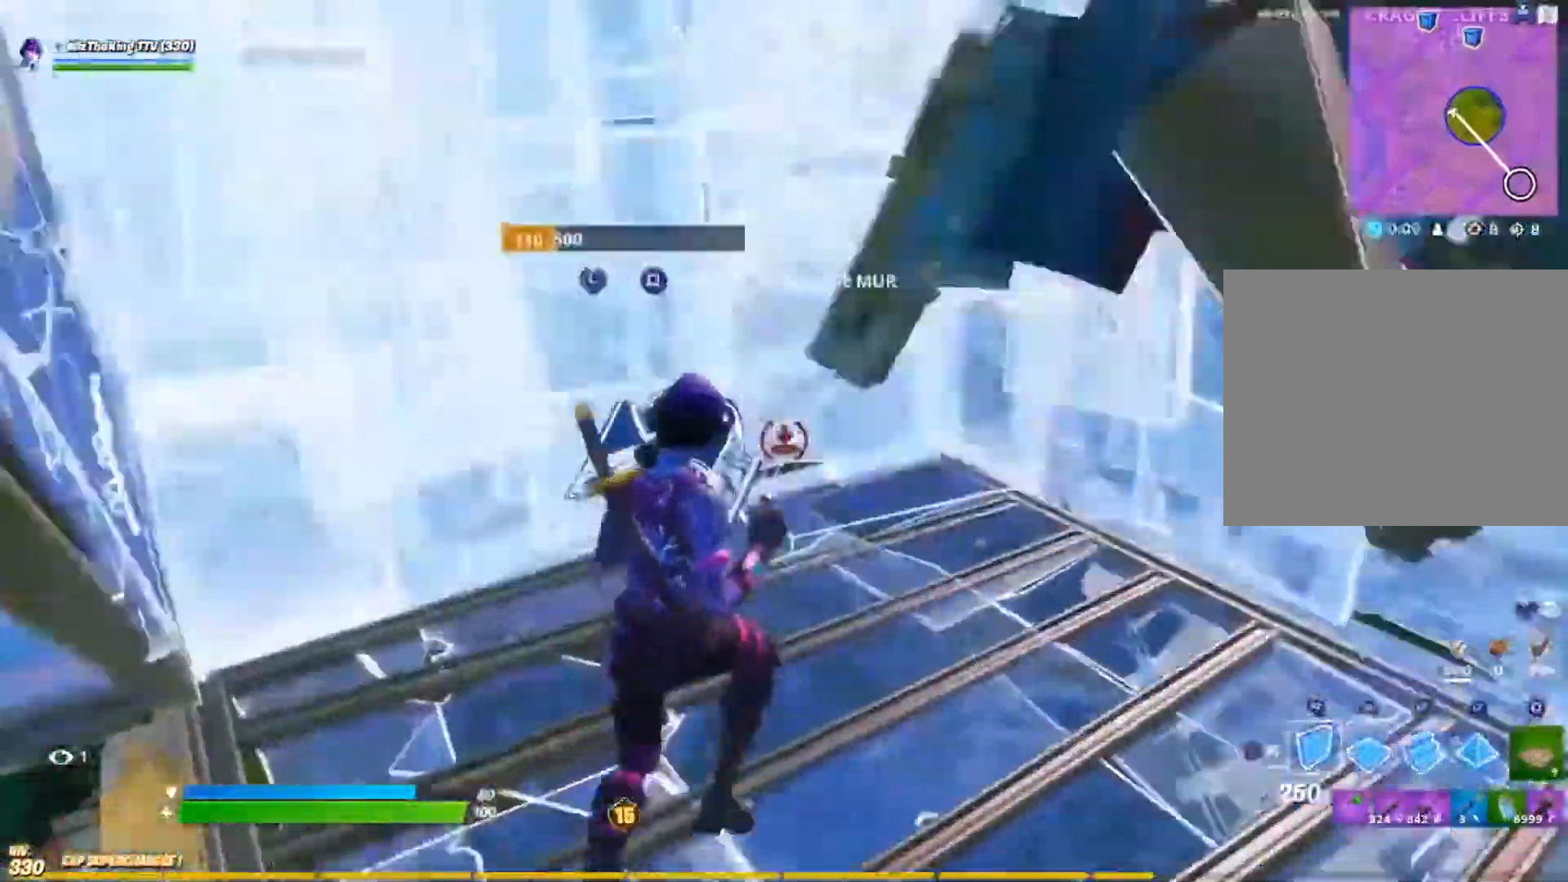
{"buttons": ["L2"], "left_stick": "up", "right_stick": "center", "events": [[50, "CROSS", "up"], [100, "right_stick", "left"], [167, "left_stick", "up"], [183, "L2", "down"], [267, "right_stick", "up"], [400, "L1", "down"], [400, "right_stick", "center"], [484, "L1", "up"]]}
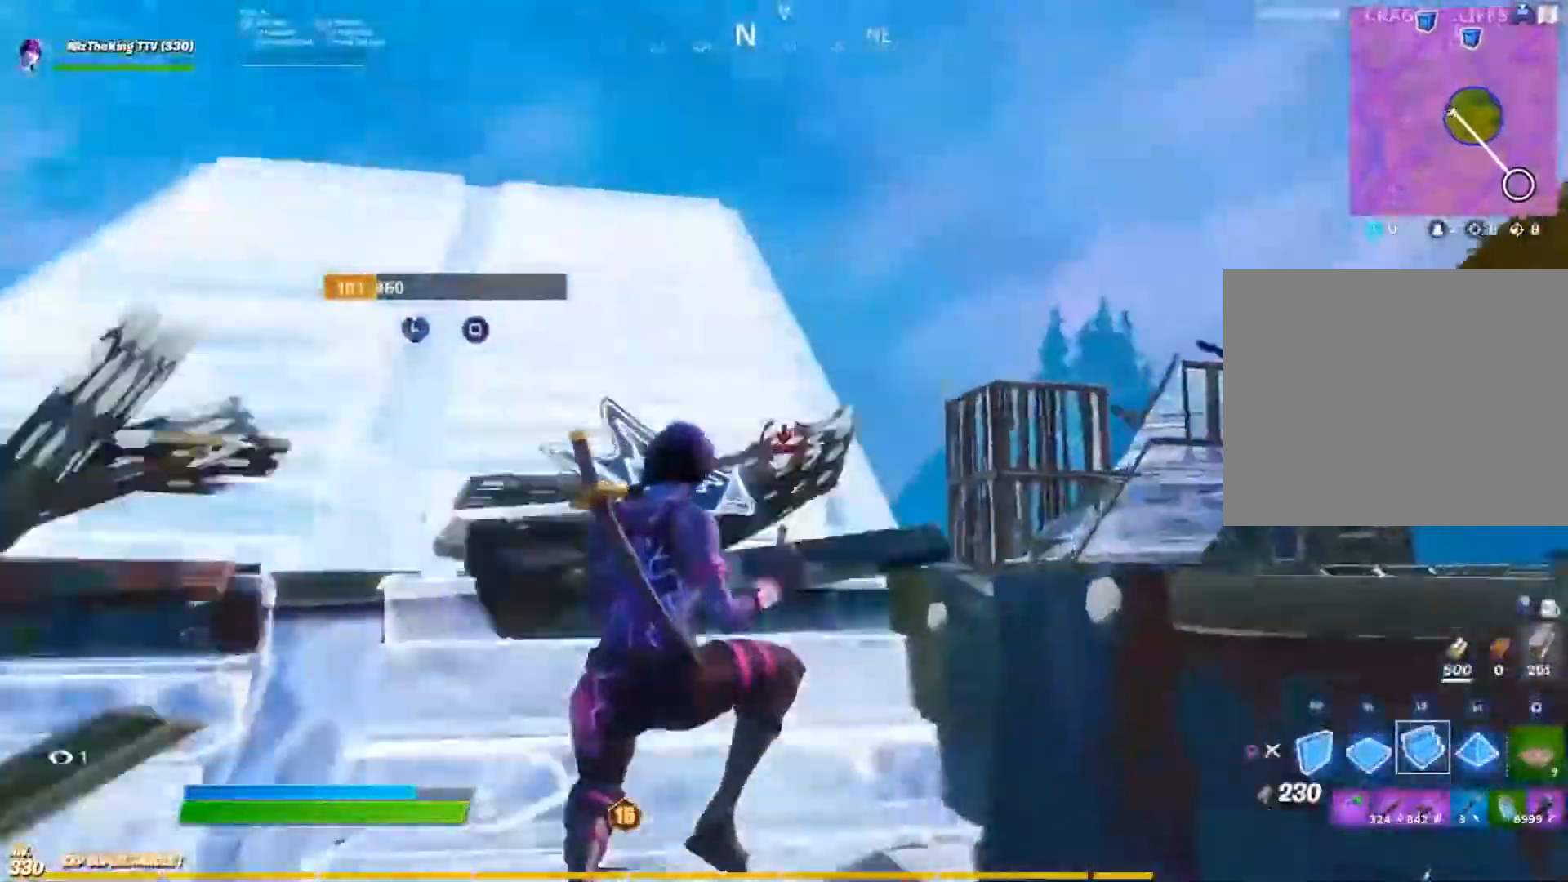
{"buttons": ["R2"], "left_stick": "up", "right_stick": "up-left", "events": [[50, "right_stick", "right"], [117, "right_stick", "center"], [150, "R1", "down"], [184, "right_stick", "down"], [284, "right_stick", "left"], [301, "R1", "up"], [334, "R2", "down"], [351, "L2", "up"], [367, "R1", "down"], [367, "right_stick", "up-right"], [434, "R1", "up"], [467, "right_stick", "up-left"]]}
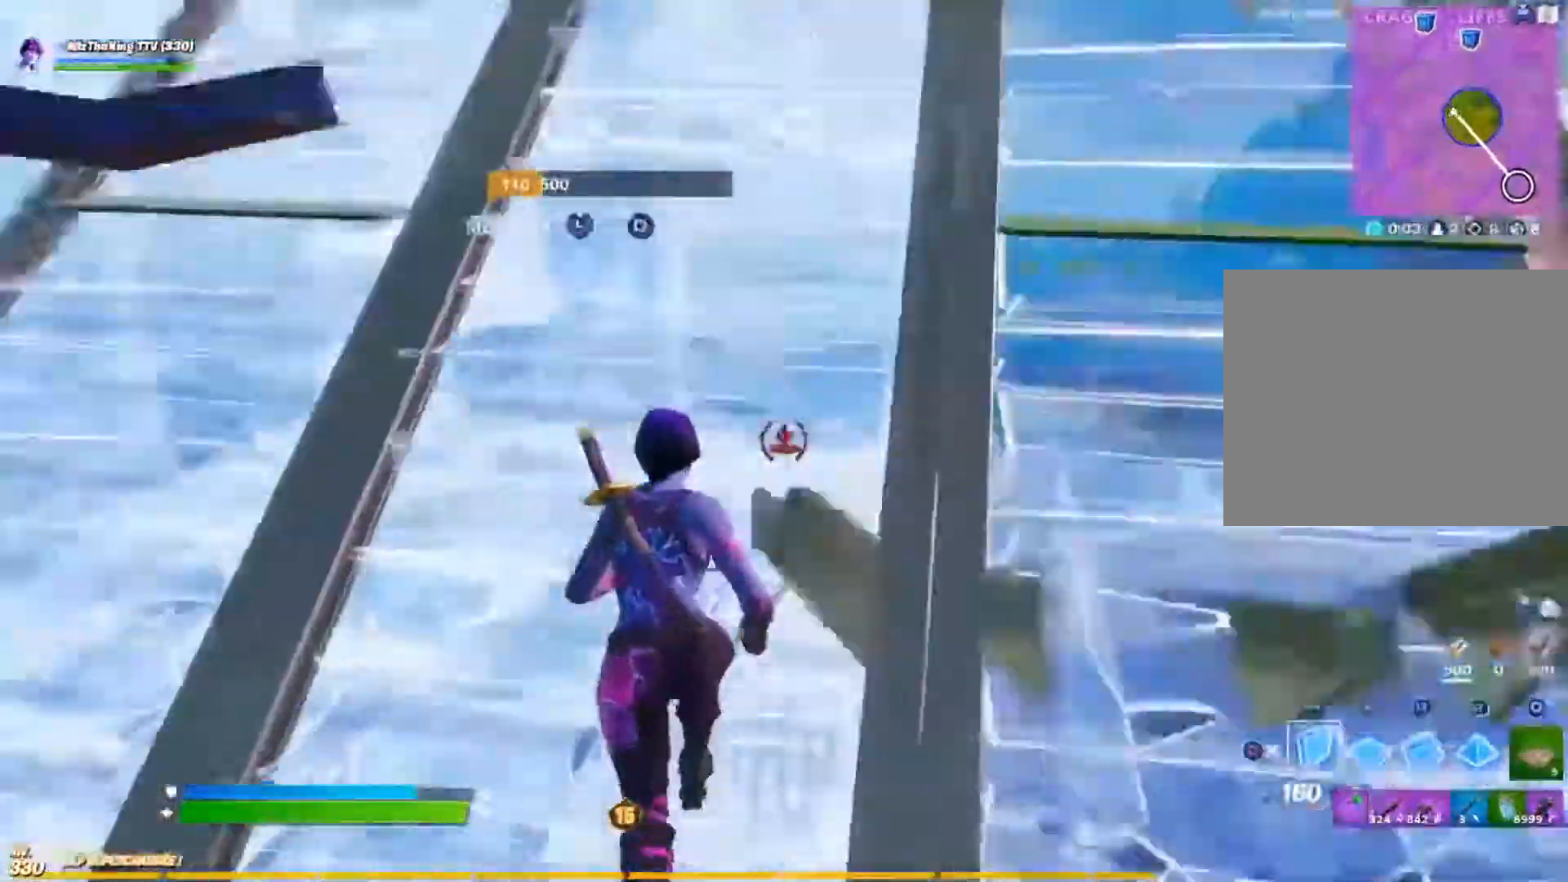
{"buttons": ["R2"], "left_stick": "up-left", "right_stick": "center", "events": [[50, "right_stick", "right"], [150, "right_stick", "center"], [183, "R2", "up"], [367, "left_stick", "up-left"], [484, "R2", "down"]]}
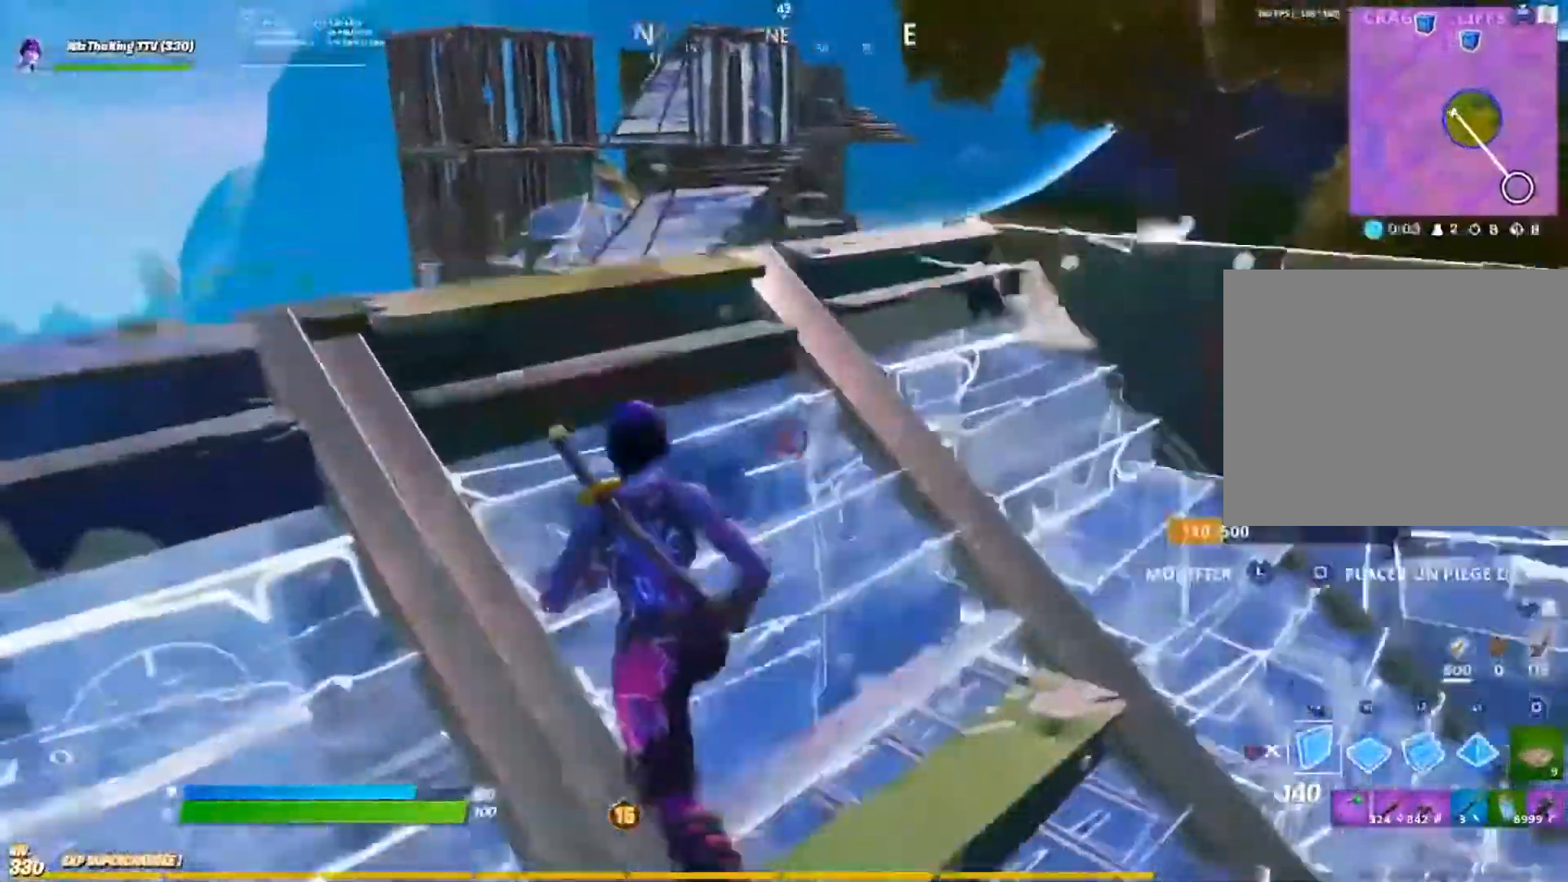
{"buttons": ["L2"], "left_stick": "up", "right_stick": "up", "events": [[34, "left_stick", "up"], [67, "right_stick", "up-left"], [217, "R2", "up"], [217, "right_stick", "down"], [301, "CROSS", "down"], [317, "R1", "down"], [401, "CROSS", "up"], [401, "right_stick", "up"], [451, "L2", "down"], [484, "R1", "up"]]}
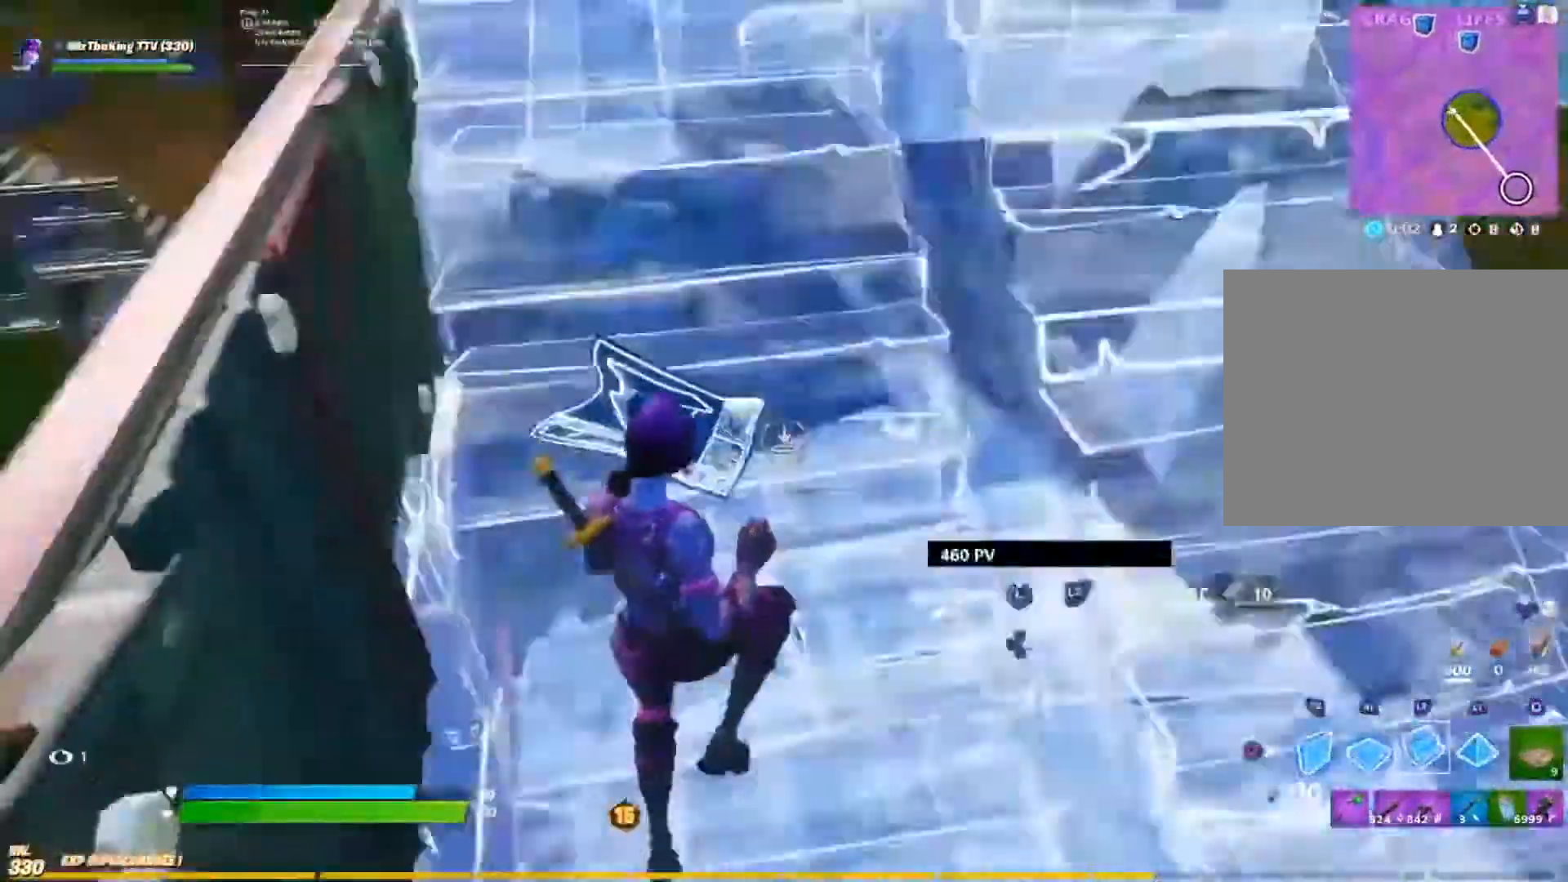
{"buttons": ["L1", "R1"], "left_stick": "up-right", "right_stick": "left"}
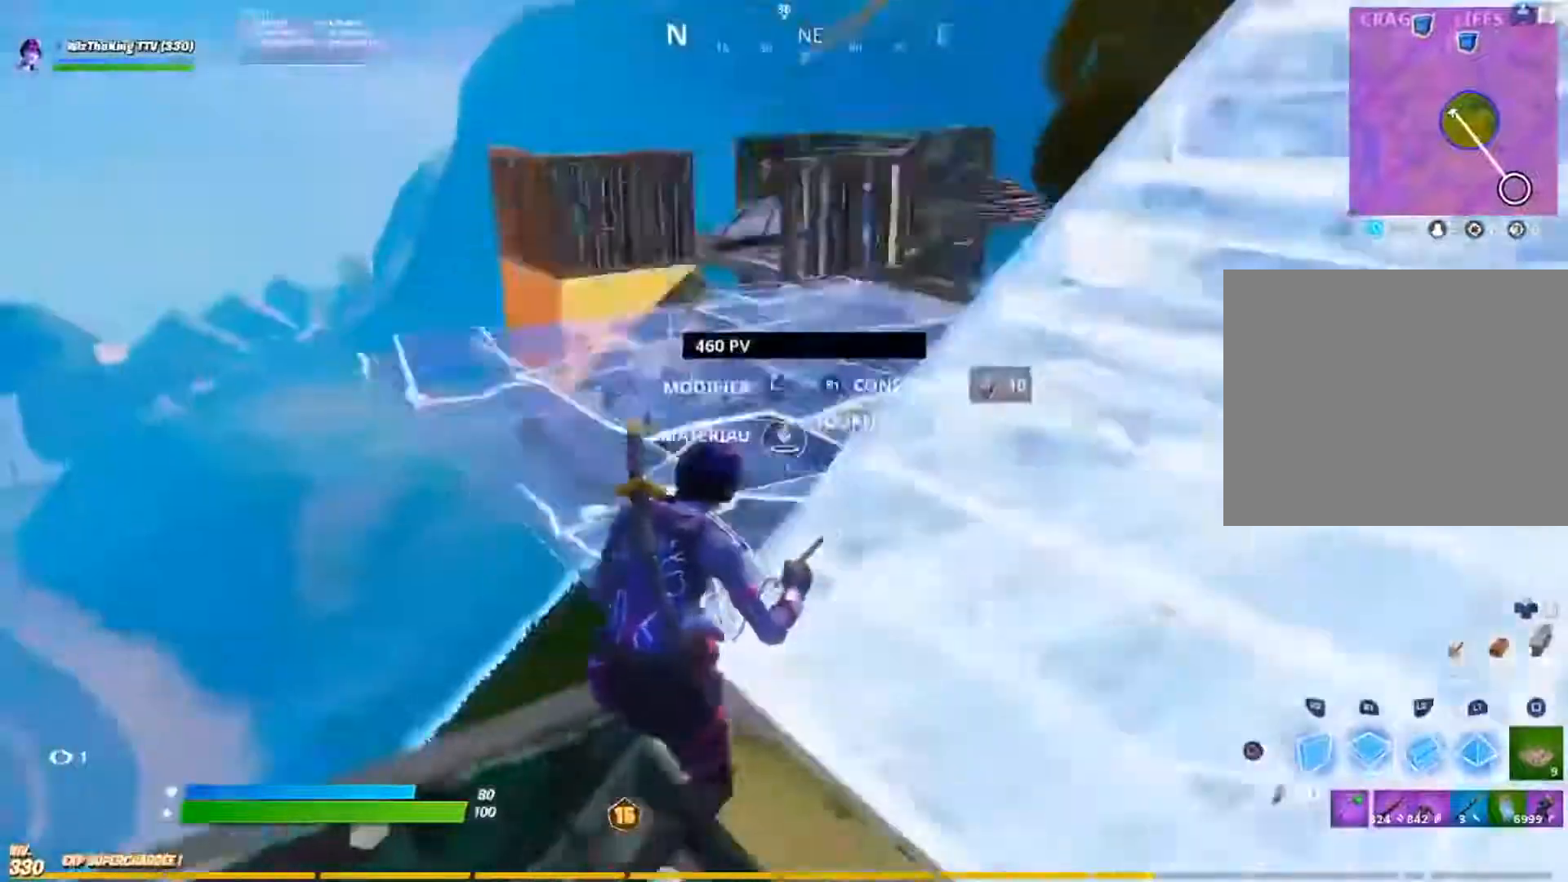
{"buttons": [], "left_stick": "up", "right_stick": "center", "events": [[50, "right_stick", "center"], [67, "L1", "up"], [100, "R1", "up"], [150, "L1", "down"], [167, "R1", "down"], [217, "left_stick", "up"], [251, "L1", "up"], [284, "R1", "up"]]}
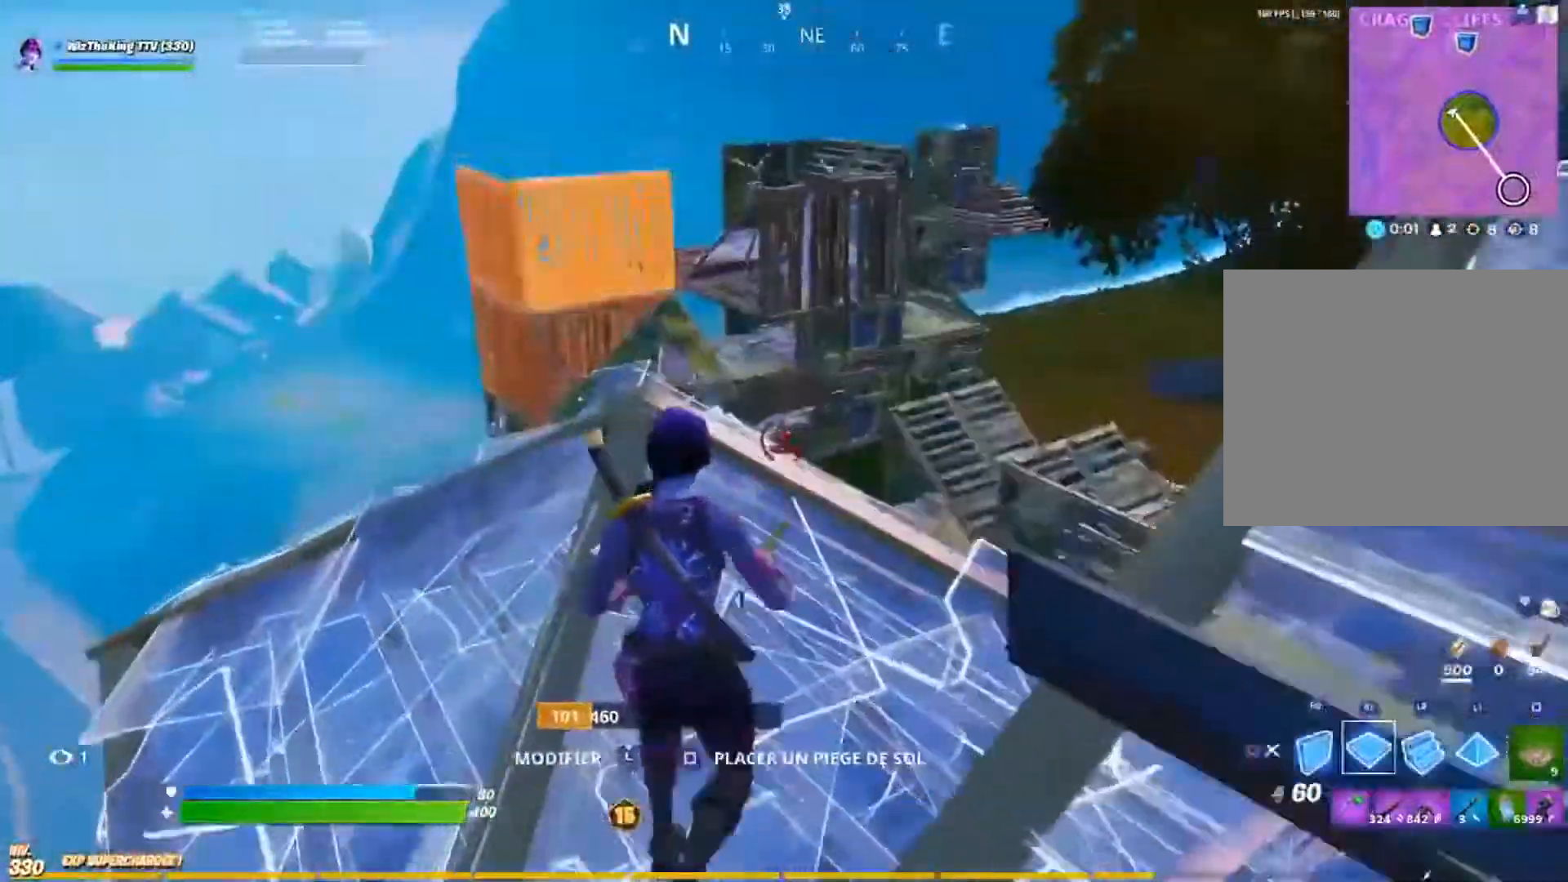
{"buttons": [], "left_stick": "up-right", "right_stick": "down", "events": [[17, "R2", "down"], [50, "right_stick", "right"], [117, "right_stick", "up-left"], [167, "R1", "down"], [217, "R1", "up"], [217, "R2", "up"], [217, "right_stick", "down-right"], [317, "CROSS", "down"], [317, "right_stick", "center"], [367, "left_stick", "up-right"], [401, "CROSS", "up"], [501, "right_stick", "down"]]}
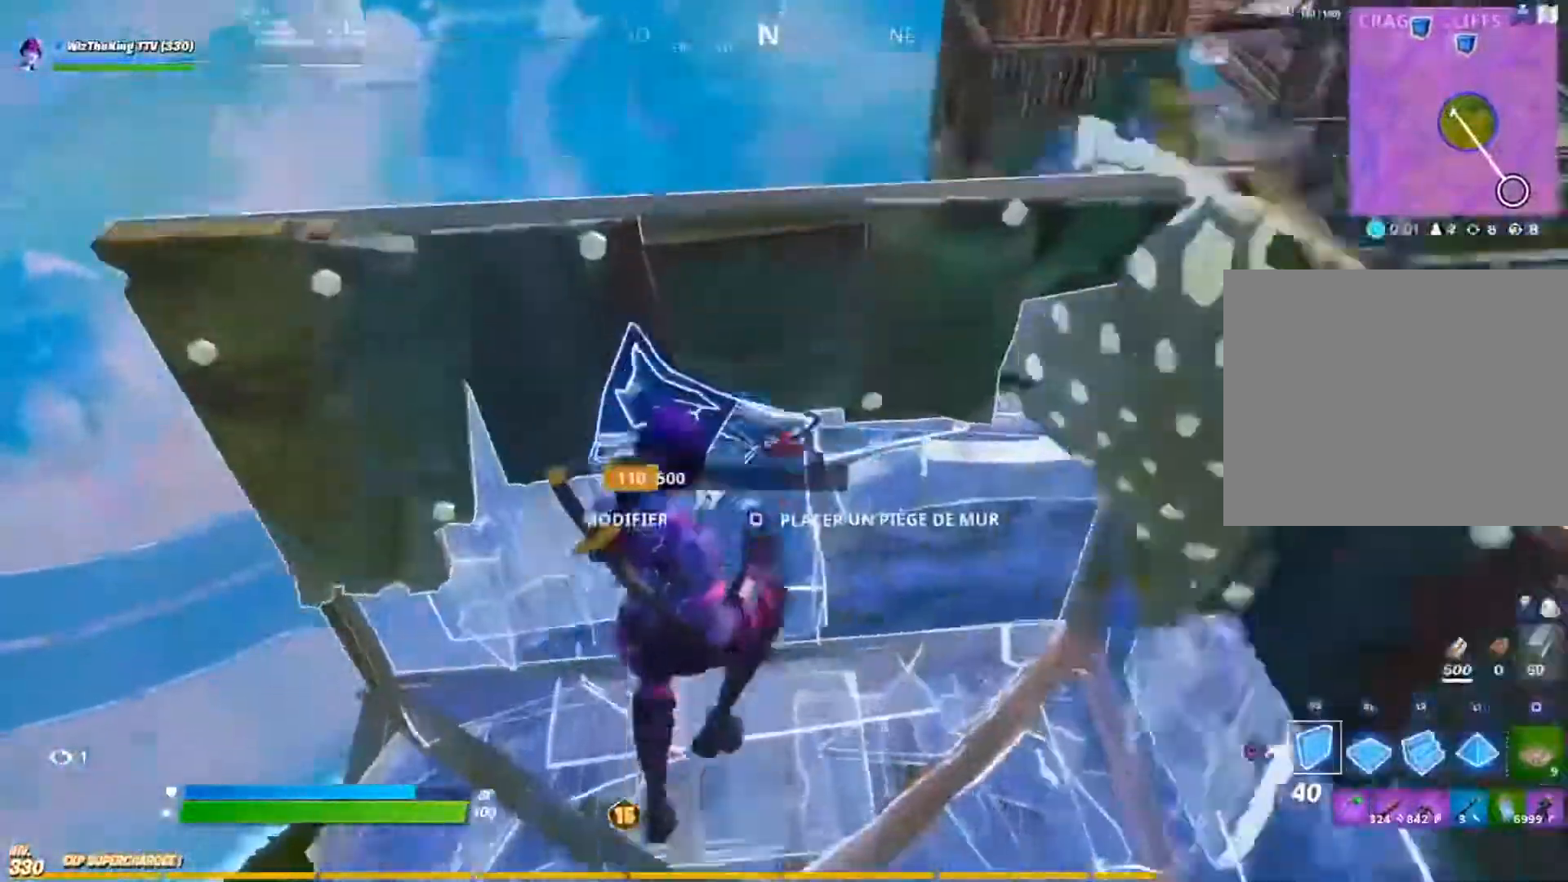
{"buttons": ["L1", "R2"], "left_stick": "up-left", "right_stick": "down", "events": [[83, "R1", "down"], [100, "right_stick", "up"], [133, "left_stick", "up-left"], [166, "L1", "down"], [183, "R1", "up"], [217, "right_stick", "center"], [233, "L1", "up"], [267, "R1", "down"], [300, "L1", "down"], [300, "right_stick", "right"], [400, "L1", "up"], [400, "R1", "up"], [400, "right_stick", "center"], [483, "right_stick", "down"], [500, "L1", "down"], [500, "R2", "down"]]}
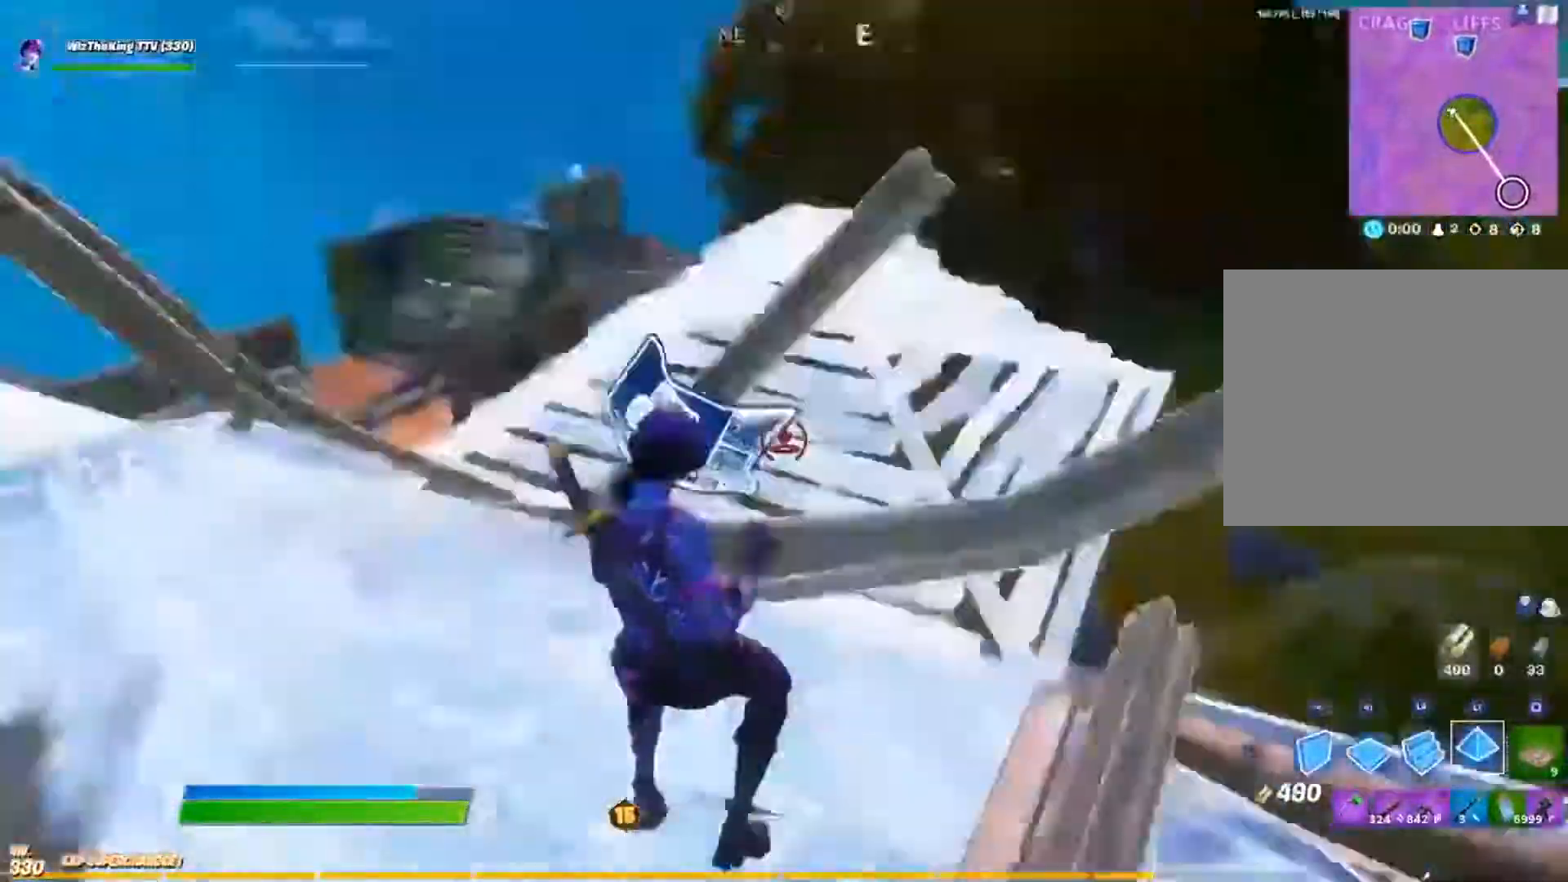
{"buttons": [], "left_stick": "up-left", "right_stick": "up-left", "events": [[67, "L1", "up"], [100, "right_stick", "center"], [117, "R2", "up"], [217, "CIRCLE", "down"], [300, "right_stick", "up"], [351, "CIRCLE", "up"], [434, "right_stick", "center"], [501, "right_stick", "up-left"]]}
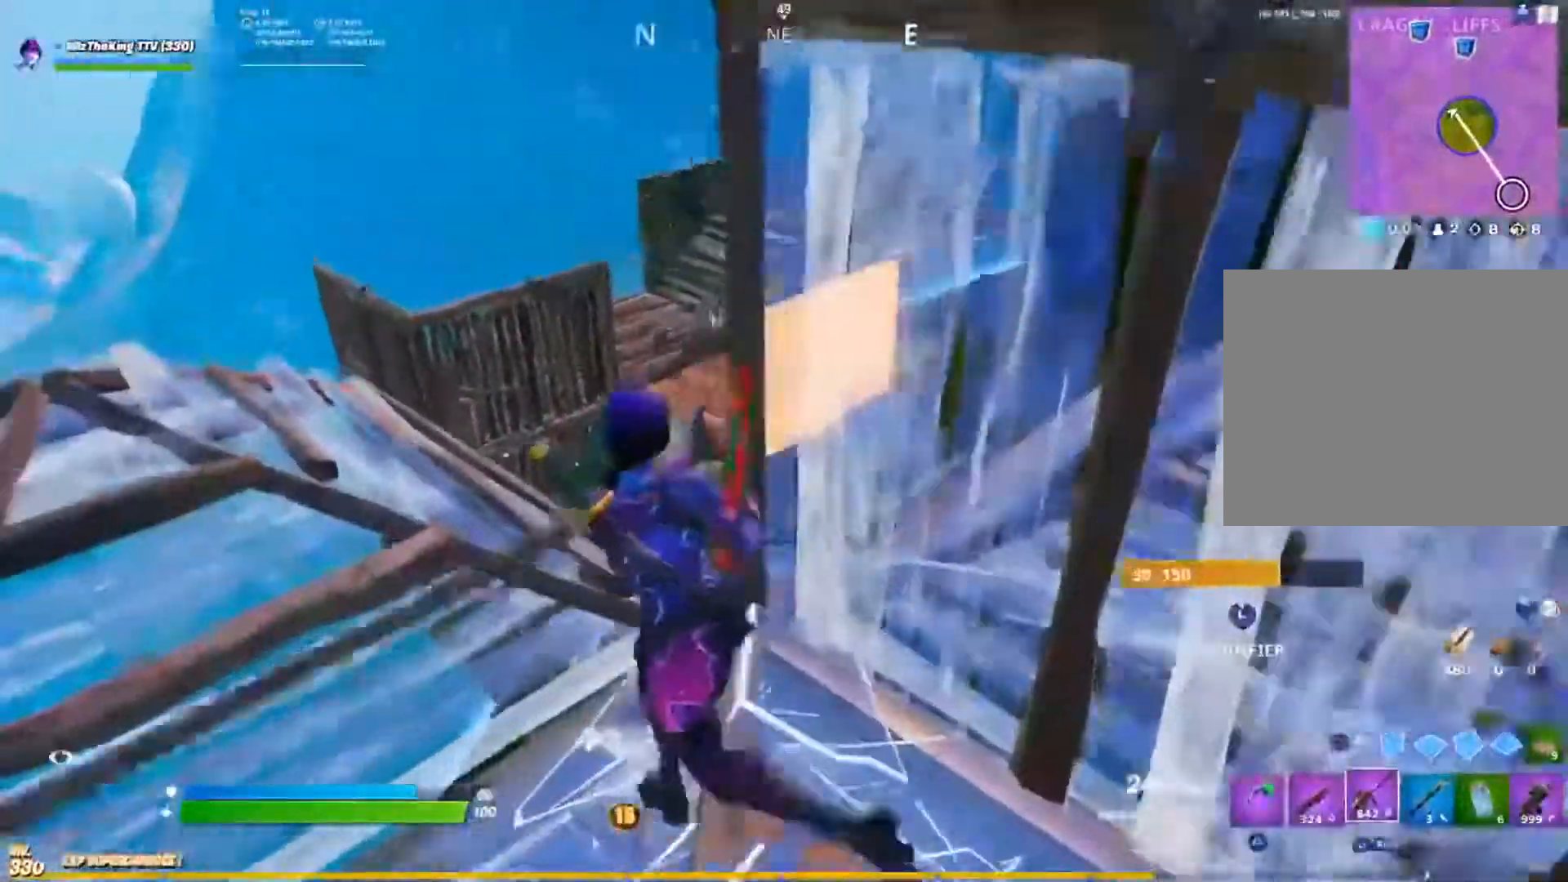
{"buttons": ["CIRCLE", "L2"], "left_stick": "up-left", "right_stick": "up", "events": [[116, "right_stick", "up"], [300, "right_stick", "center"], [417, "L2", "down"], [433, "CIRCLE", "down"], [500, "right_stick", "up"]]}
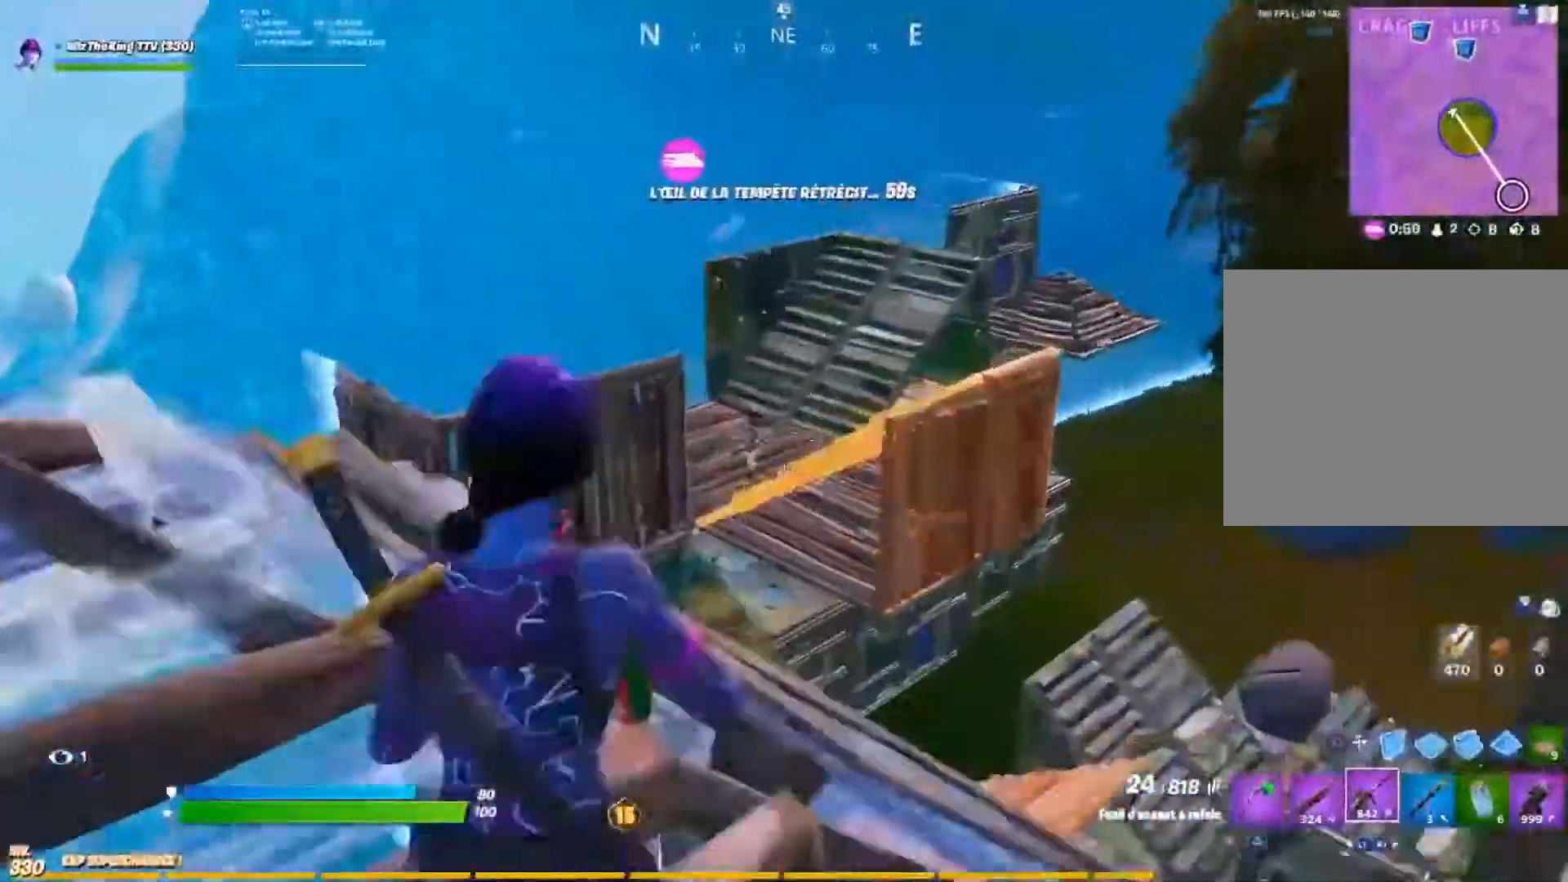
{"buttons": ["L2"], "left_stick": "down-right", "right_stick": "up-right", "events": [[50, "R2", "down"], [84, "right_stick", "down-left"], [117, "CIRCLE", "up"], [167, "CIRCLE", "down"], [234, "CIRCLE", "up"], [250, "left_stick", "center"], [300, "left_stick", "right"], [317, "R2", "up"], [317, "right_stick", "up-right"], [451, "left_stick", "down-right"]]}
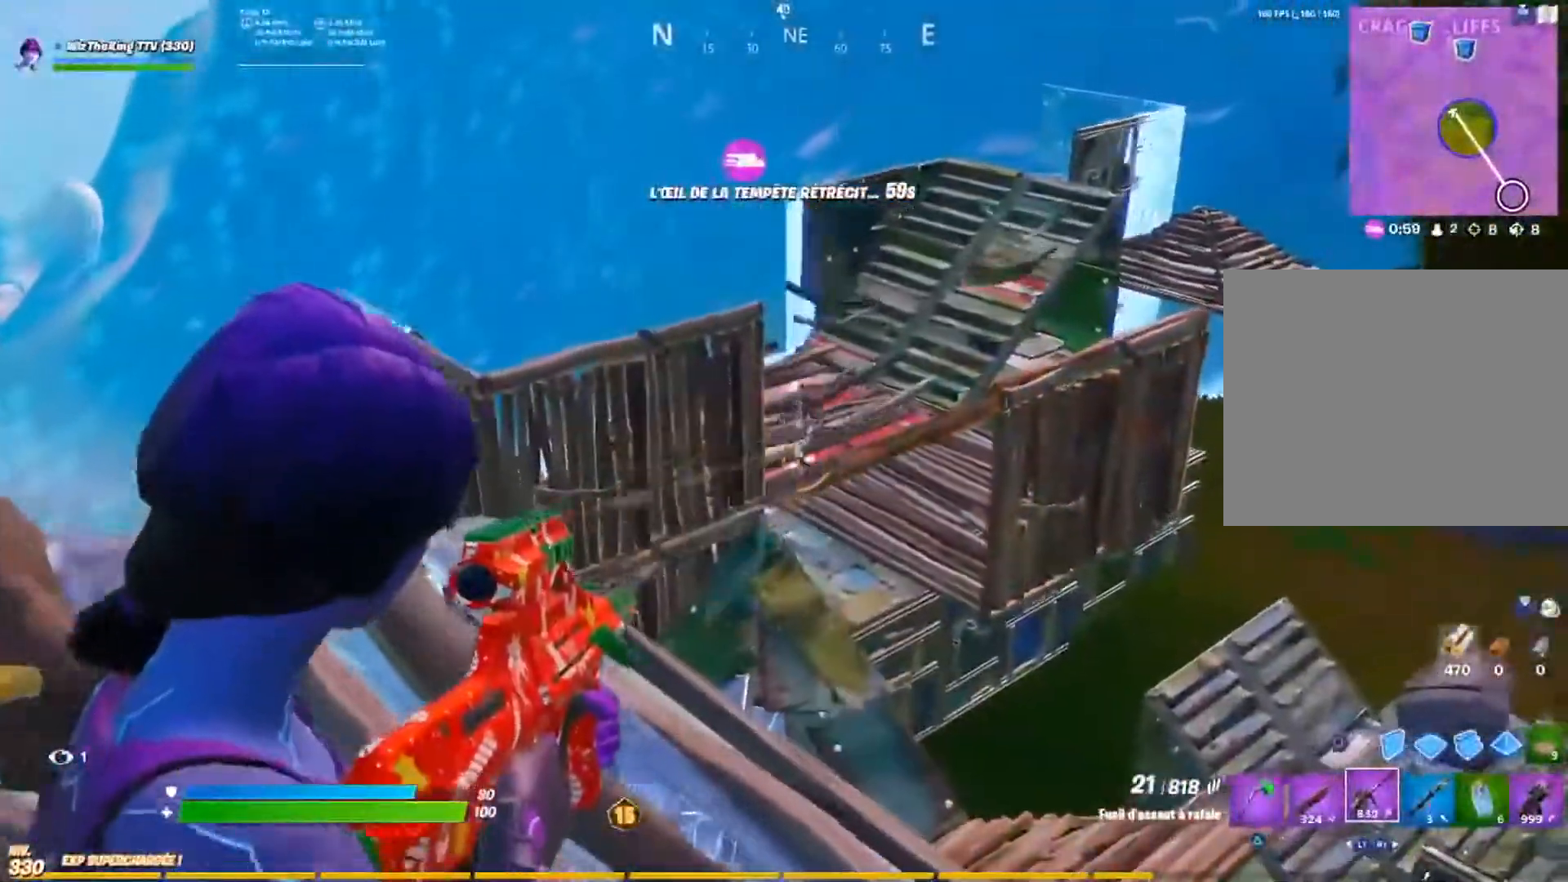
{"buttons": ["L2"], "left_stick": "up", "right_stick": "up-right", "events": [[33, "L1", "down"], [100, "L1", "up"], [100, "R2", "down"], [217, "right_stick", "center"], [317, "L1", "down"], [317, "R2", "up"], [317, "left_stick", "left"], [383, "L1", "up"], [383, "right_stick", "up-right"], [417, "left_stick", "up"]]}
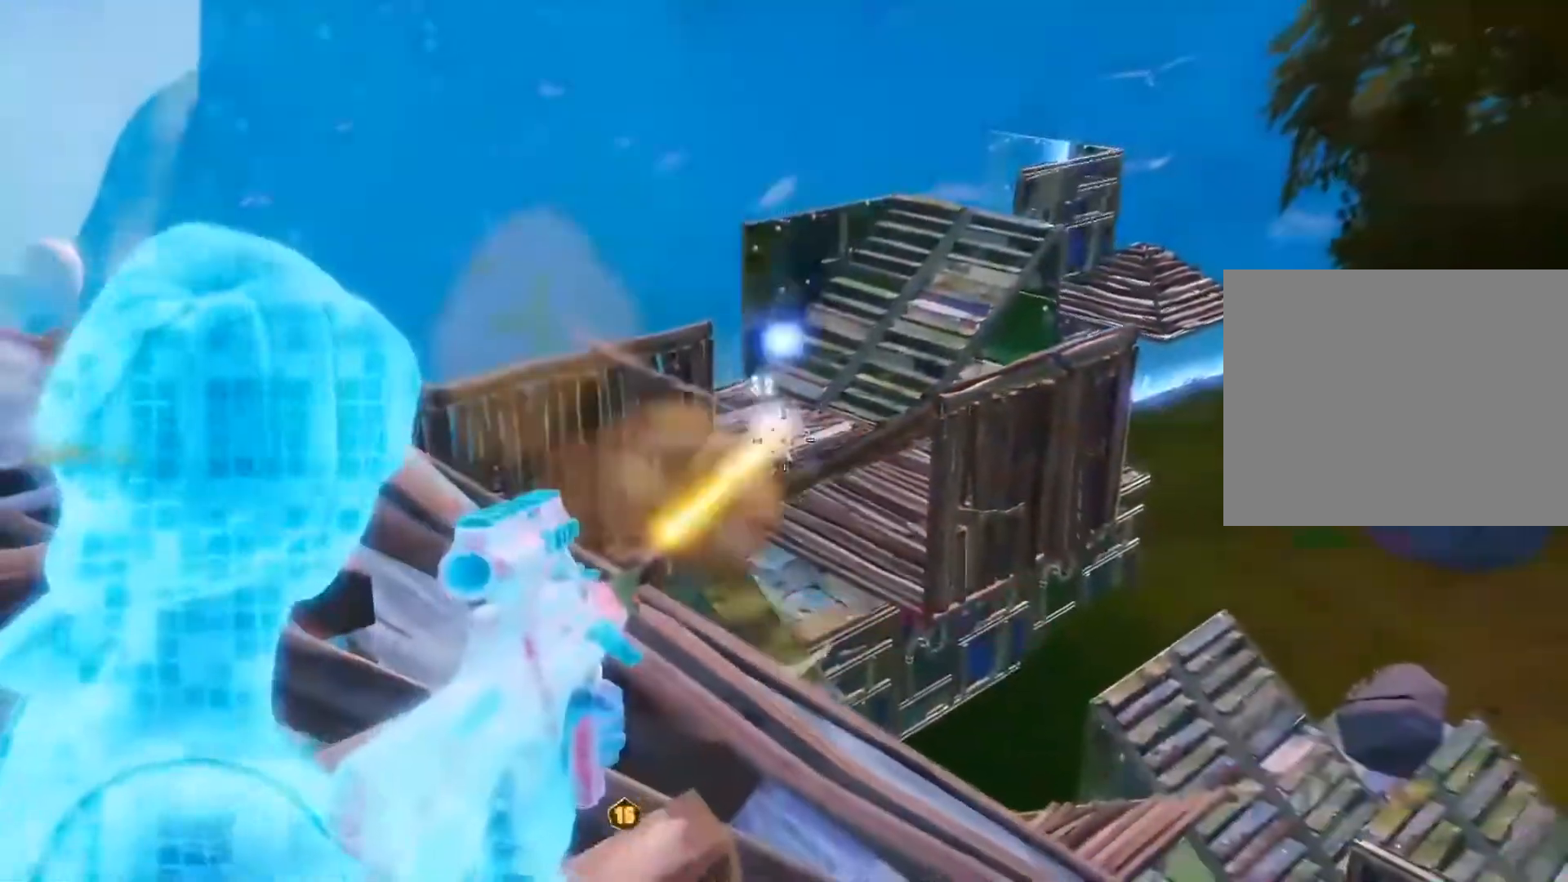
{"buttons": [], "left_stick": "up", "right_stick": "down-right", "events": [[34, "right_stick", "center"], [217, "L2", "up"], [284, "right_stick", "down-right"], [317, "TRIANGLE", "down"], [401, "TRIANGLE", "up"]]}
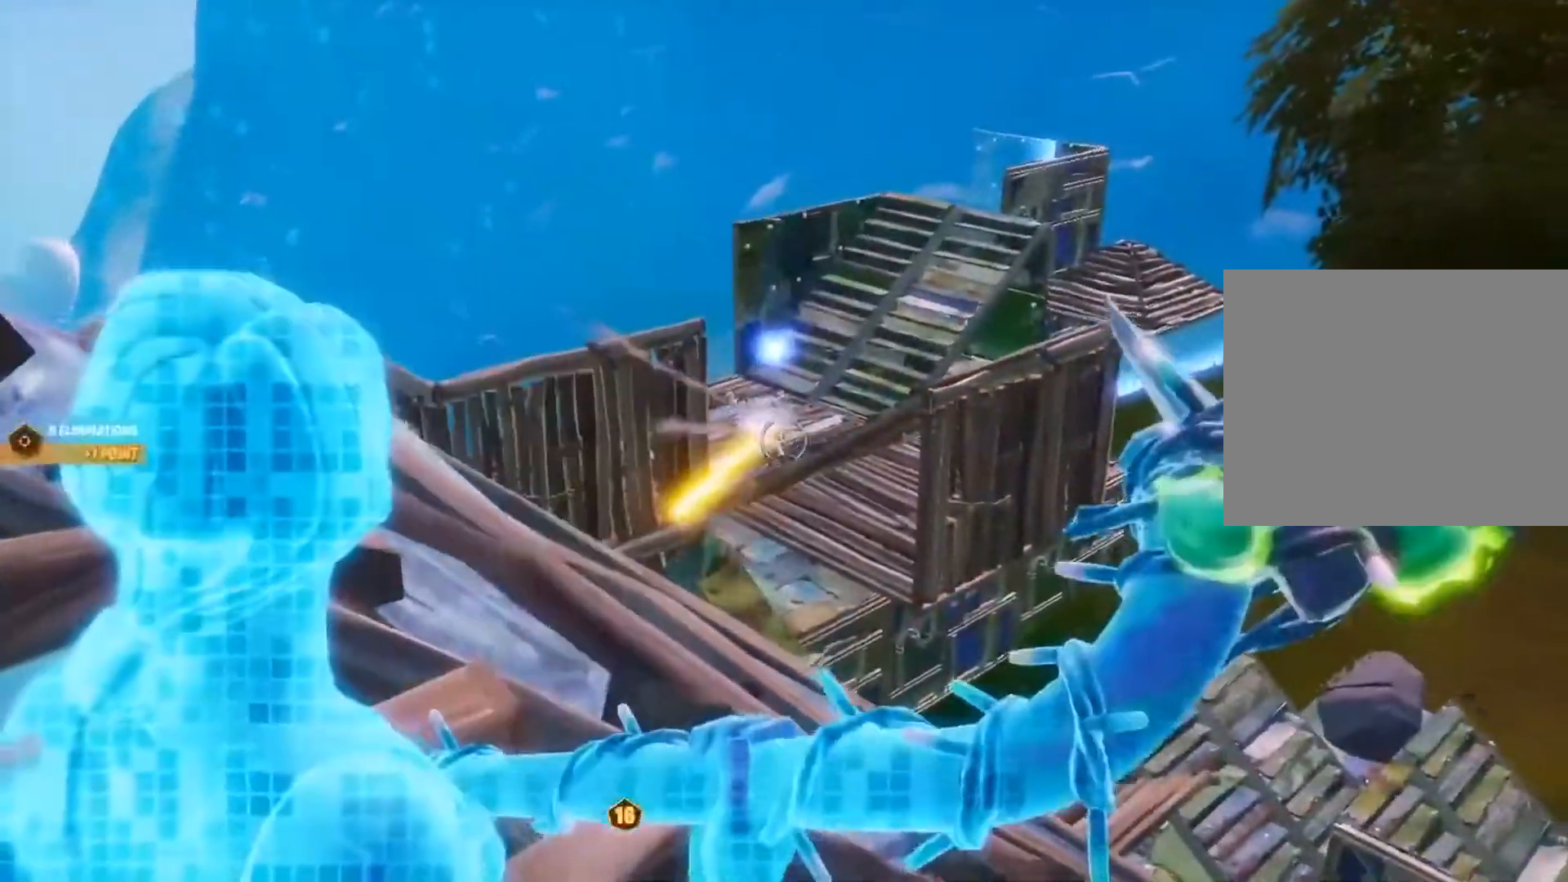
{"buttons": [], "left_stick": "up", "right_stick": "right", "events": [[16, "right_stick", "right"]]}
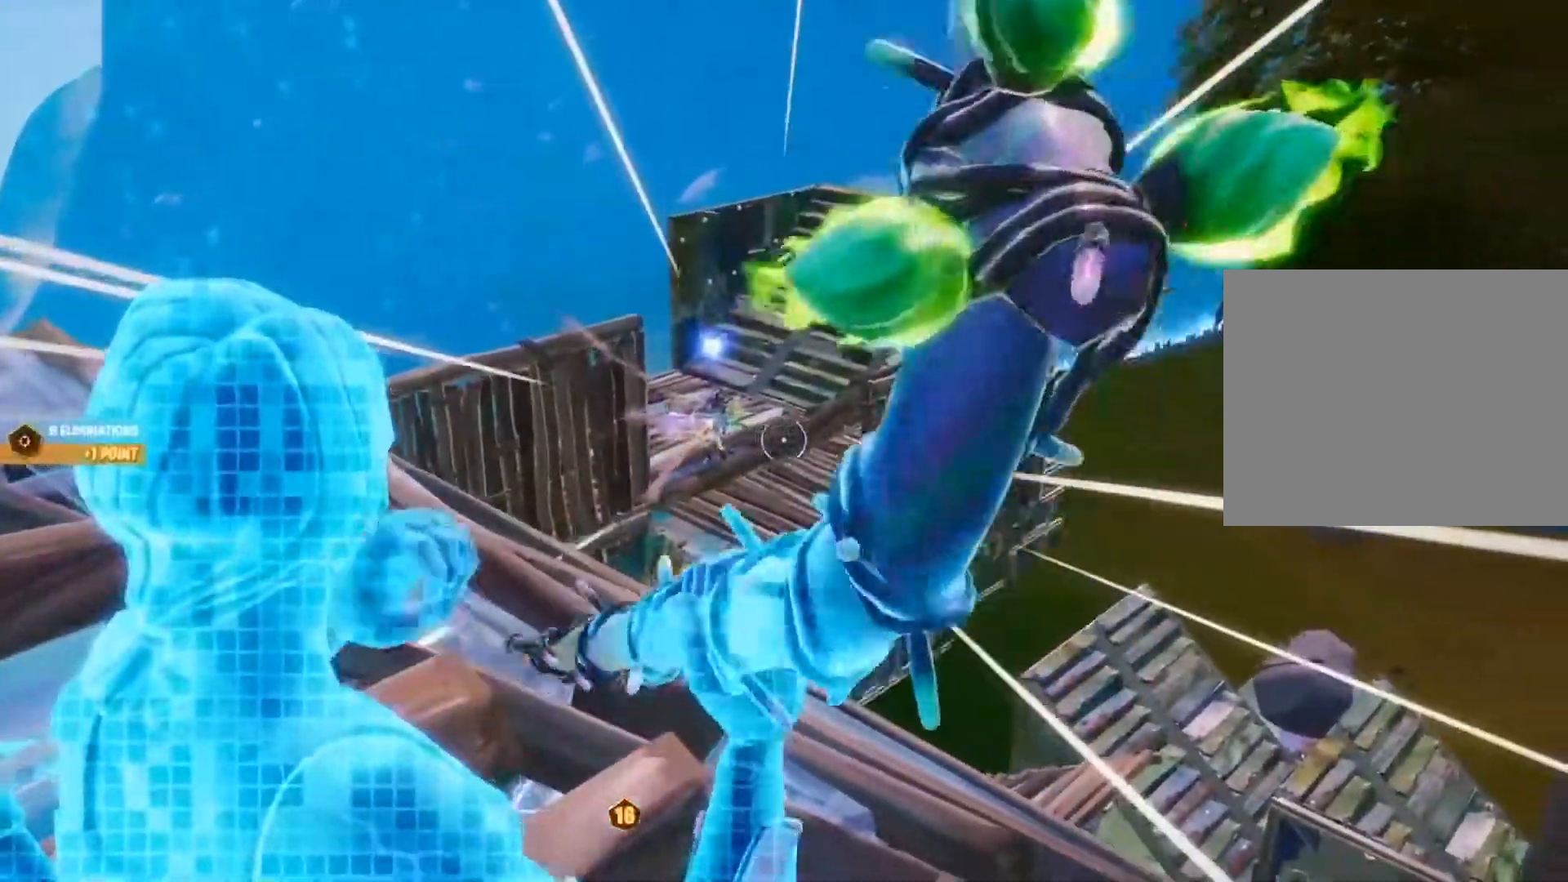
{"buttons": [], "left_stick": "up", "right_stick": "right", "events": [[100, "CIRCLE", "down"], [200, "CIRCLE", "up"]]}
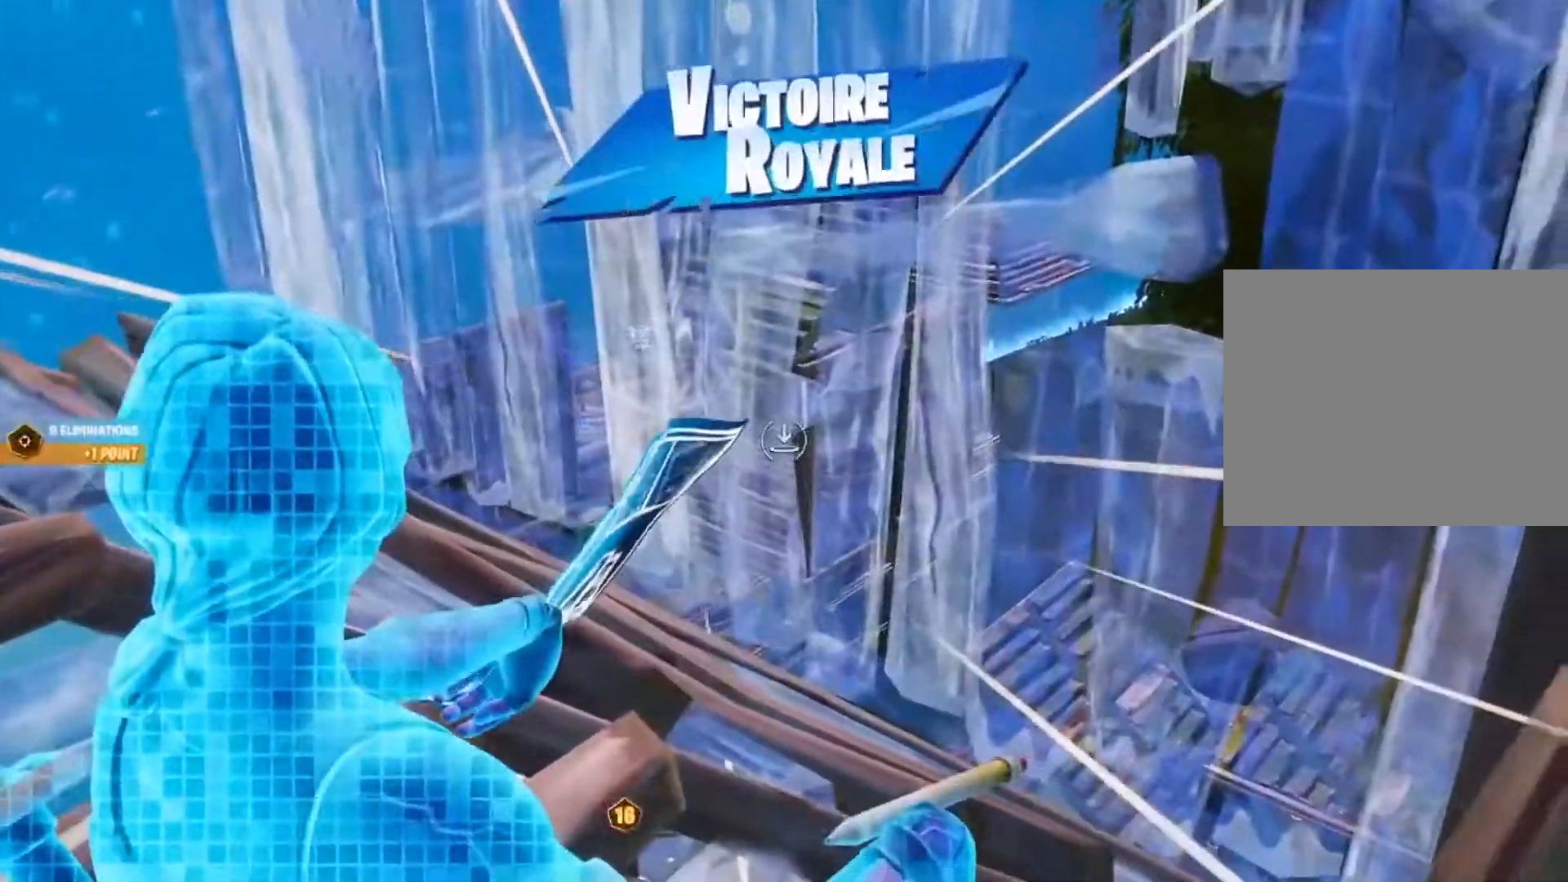
{"buttons": ["R1"], "left_stick": "up", "right_stick": "center", "events": [[83, "R1", "down"], [100, "right_stick", "center"], [383, "right_stick", "right"], [450, "right_stick", "center"]]}
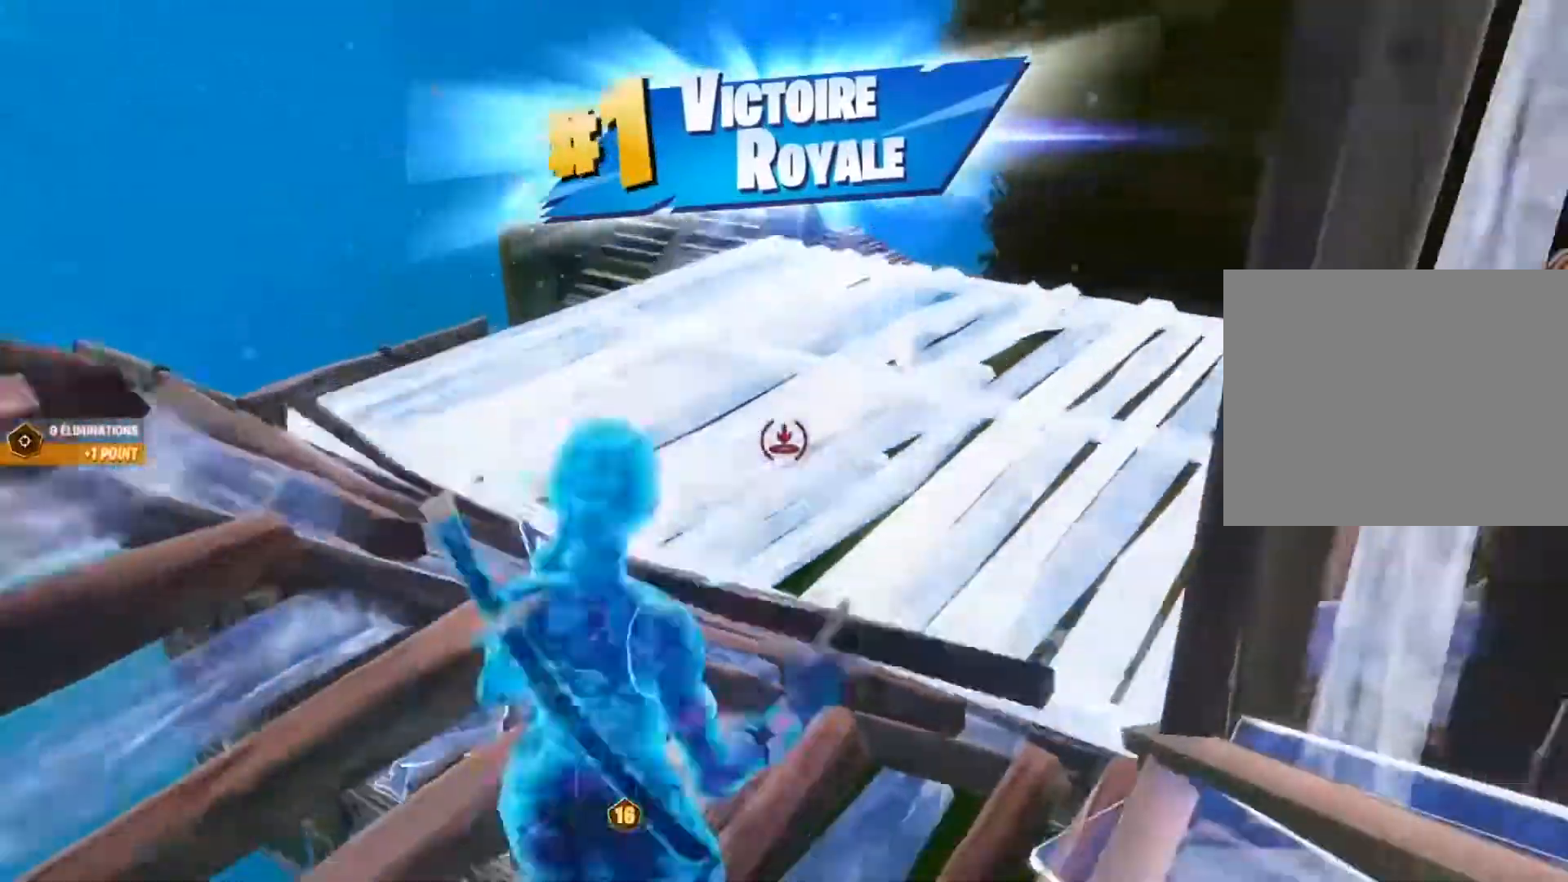
{"buttons": [], "left_stick": "up", "right_stick": "center", "events": [[100, "R1", "up"], [134, "L2", "down"], [317, "L2", "up"]]}
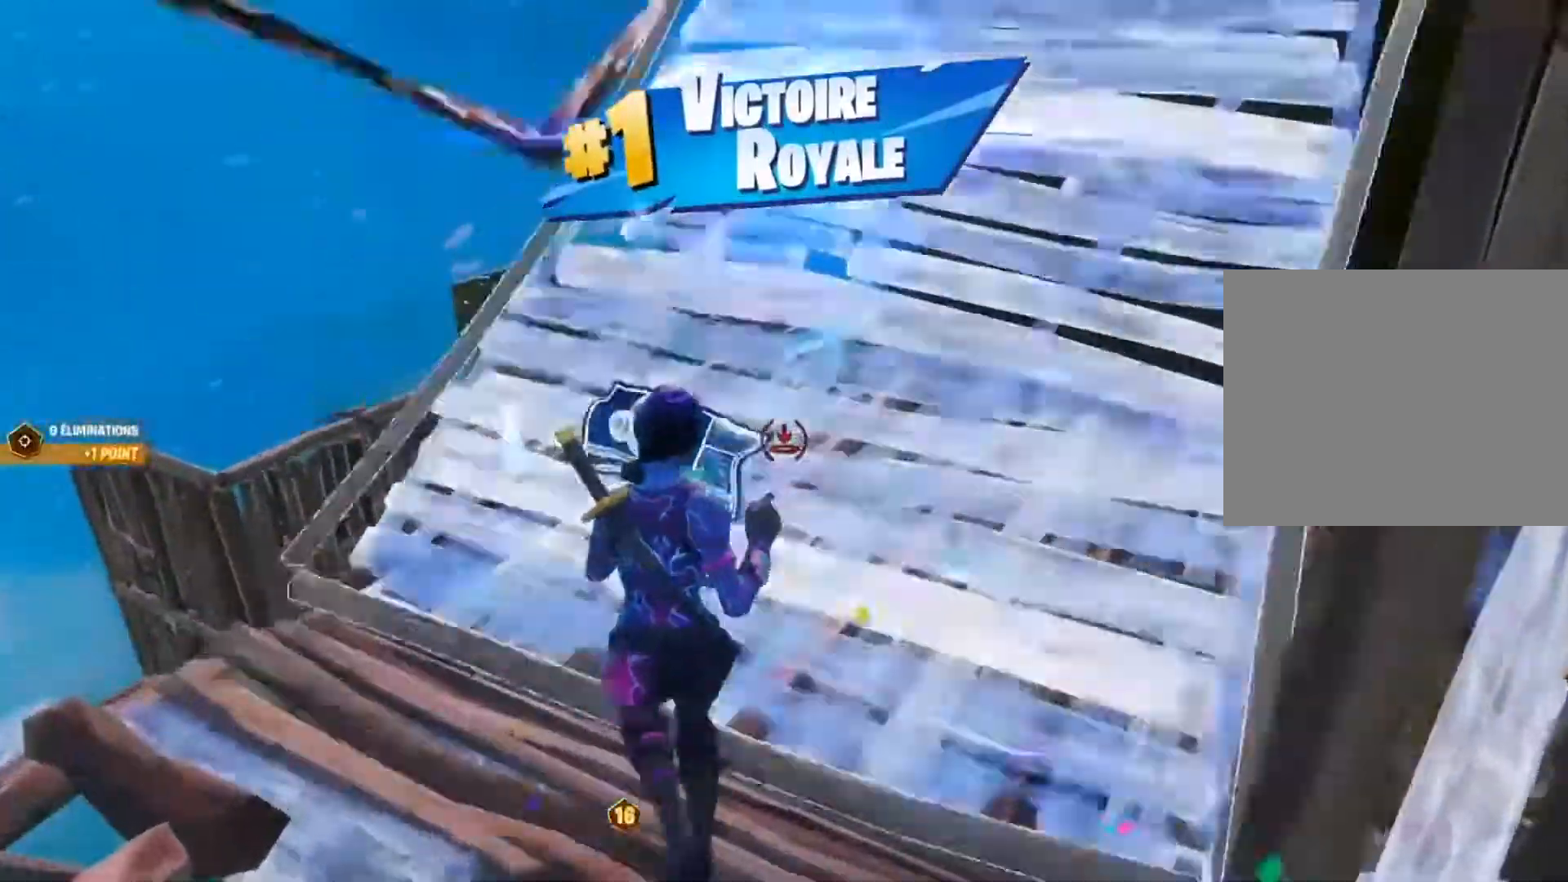
{"buttons": ["R1", "R2"], "left_stick": "up-left", "right_stick": "center", "events": [[300, "left_stick", "up-left"], [333, "R2", "down"], [350, "R1", "down"]]}
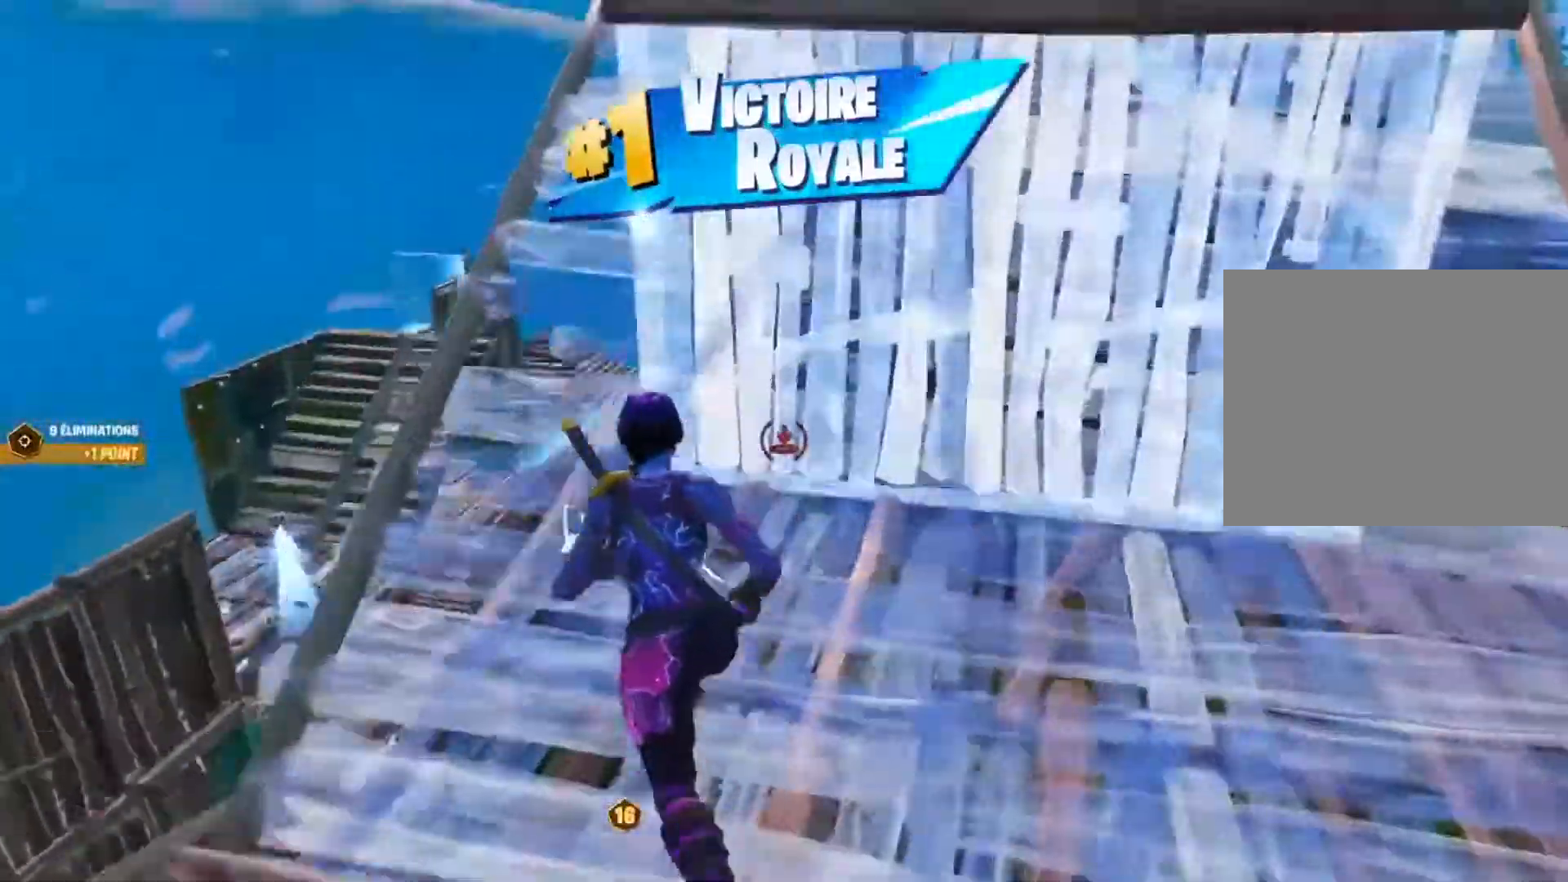
{"buttons": ["R2"], "left_stick": "up", "right_stick": "up-right", "events": [[17, "R1", "up"], [67, "R1", "down"], [100, "left_stick", "up"], [317, "R1", "up"], [417, "right_stick", "up"], [501, "right_stick", "up-right"]]}
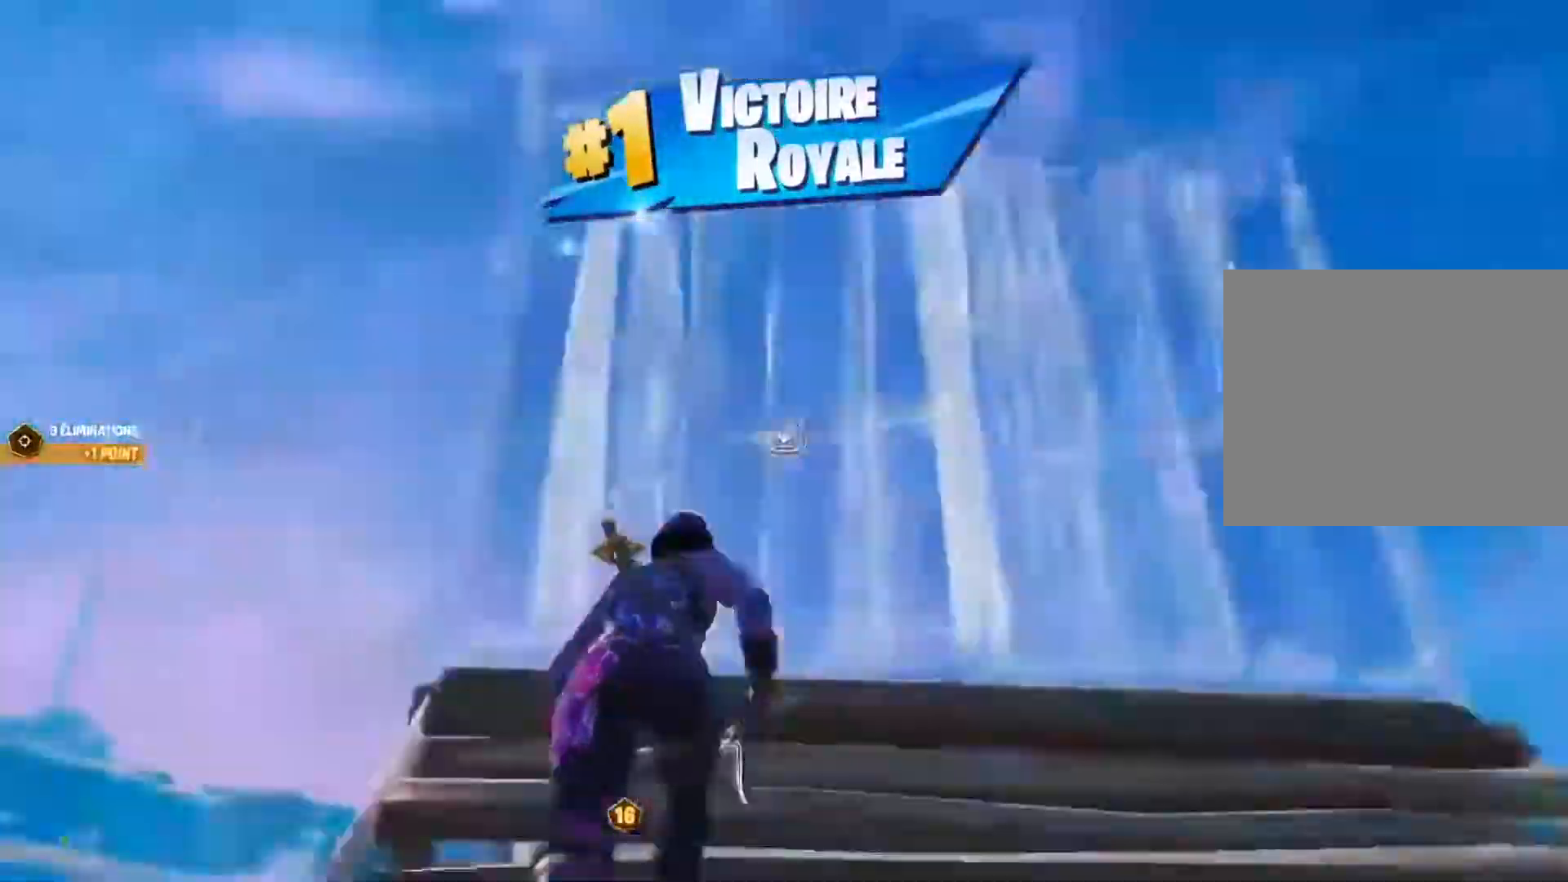
{"buttons": ["L2"], "left_stick": "up-right", "right_stick": "up", "events": [[16, "right_stick", "right"], [66, "R2", "up"], [100, "right_stick", "down"], [150, "CROSS", "down"], [166, "R1", "down"], [317, "L2", "down"], [317, "right_stick", "up"], [400, "L1", "down"], [433, "R1", "up"], [450, "L1", "up"], [467, "left_stick", "up-right"], [500, "CROSS", "up"]]}
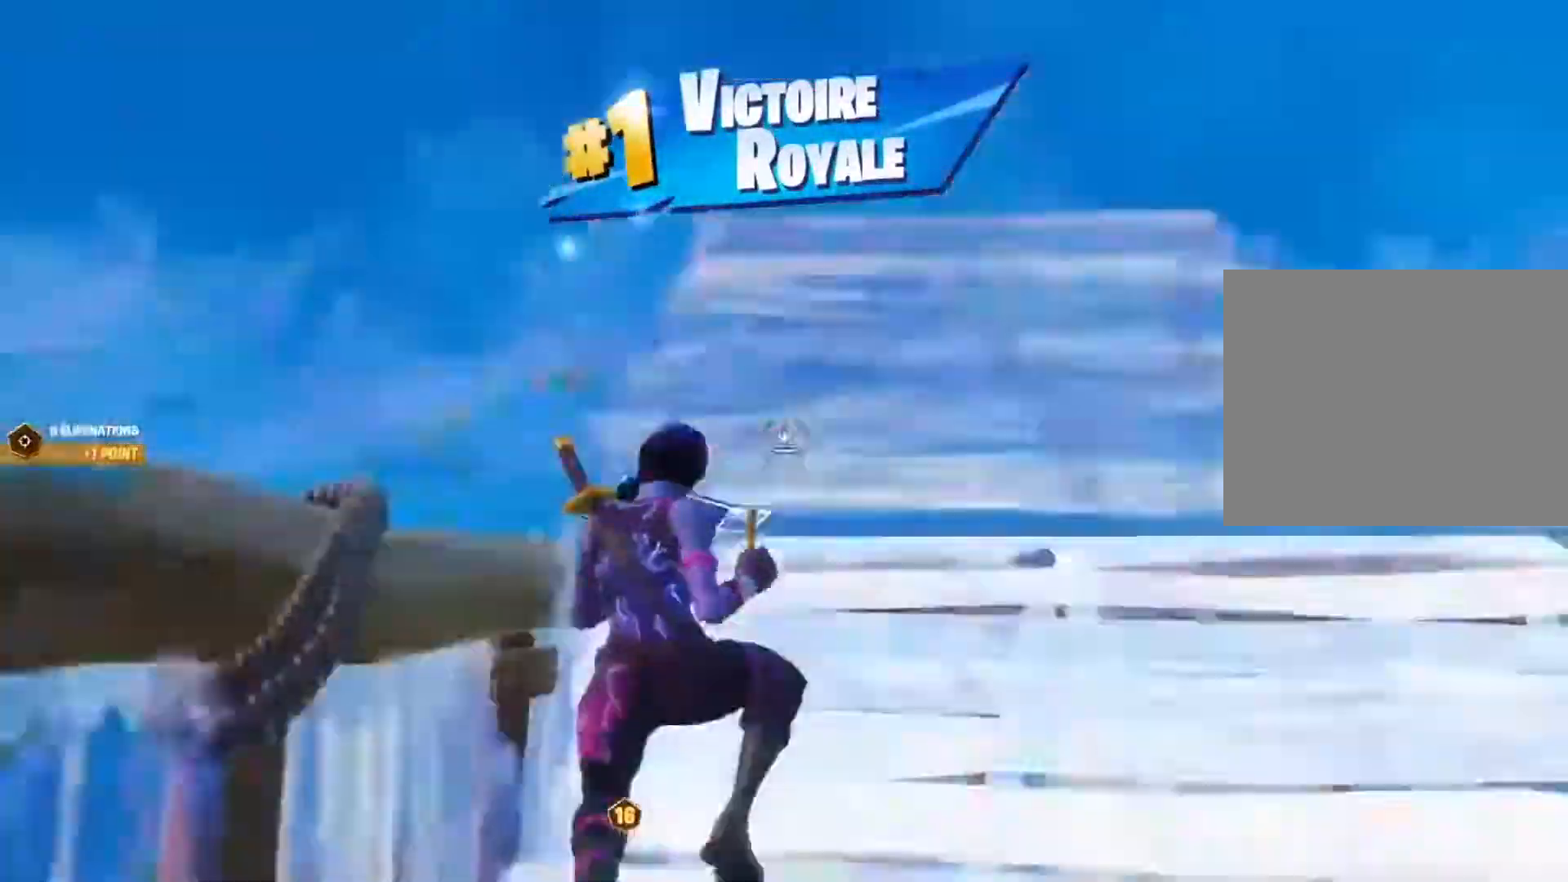
{"buttons": ["CIRCLE"], "left_stick": "up", "right_stick": "center", "events": [[17, "right_stick", "center"], [167, "R1", "down"], [217, "right_stick", "down-right"], [300, "right_stick", "down"], [317, "L2", "up"], [317, "R2", "down"], [417, "R1", "up"], [417, "R2", "up"], [467, "left_stick", "up"], [467, "right_stick", "center"], [501, "CIRCLE", "down"]]}
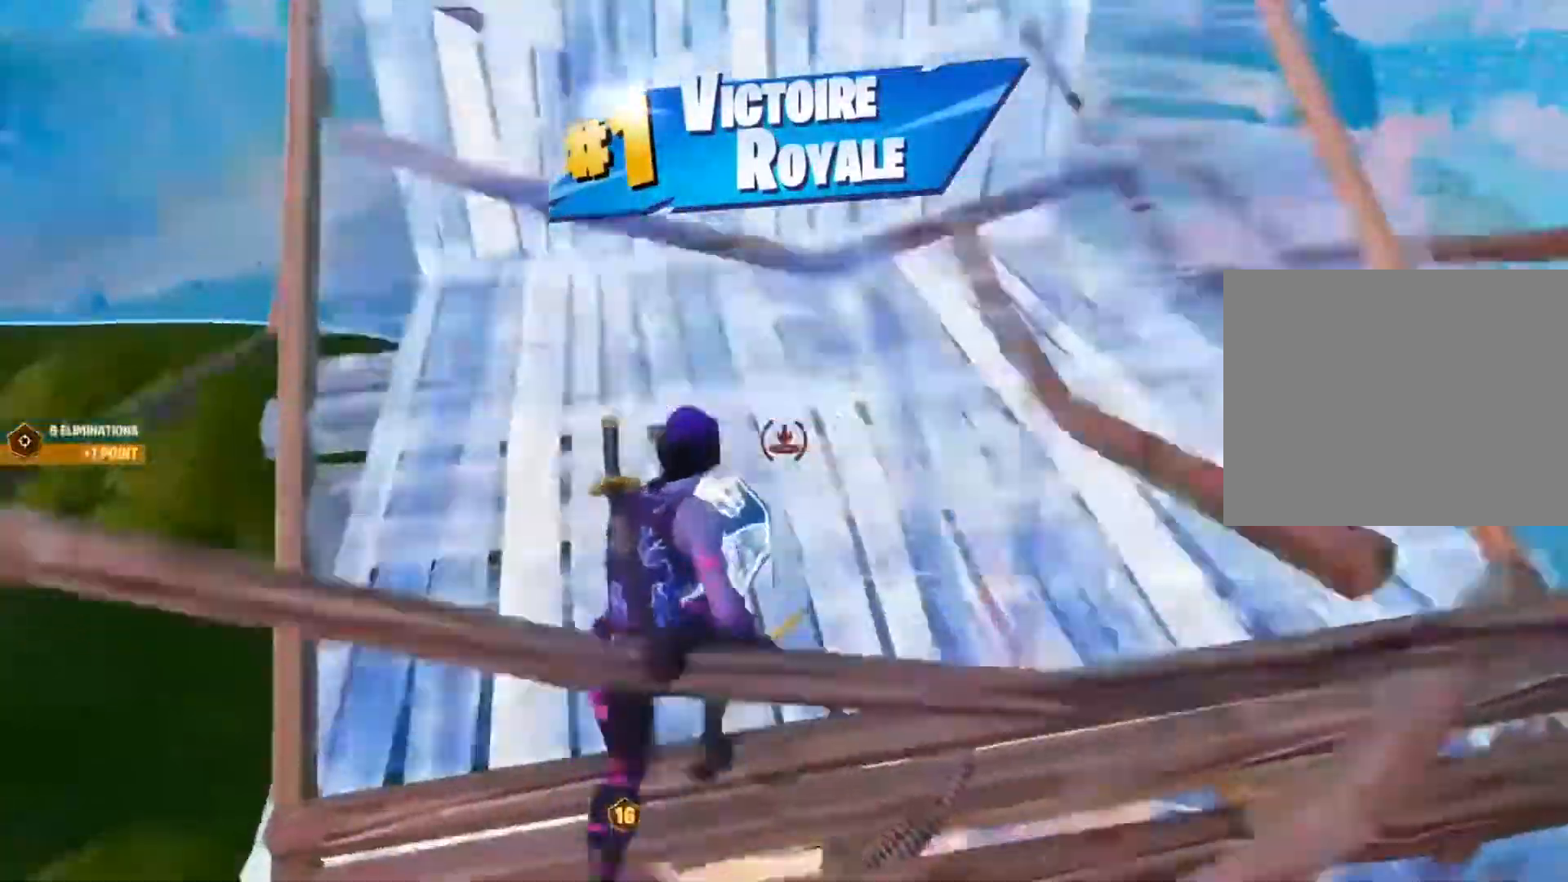
{"buttons": [], "left_stick": "up", "right_stick": "center", "events": [[66, "CIRCLE", "up"], [233, "L3", "down"], [267, "R2", "down"], [267, "right_stick", "down-right"], [367, "L3", "up"], [367, "R1", "down"], [367, "right_stick", "up-left"], [383, "CROSS", "down"], [417, "R1", "up"], [417, "R2", "up"], [450, "right_stick", "center"], [500, "CROSS", "up"]]}
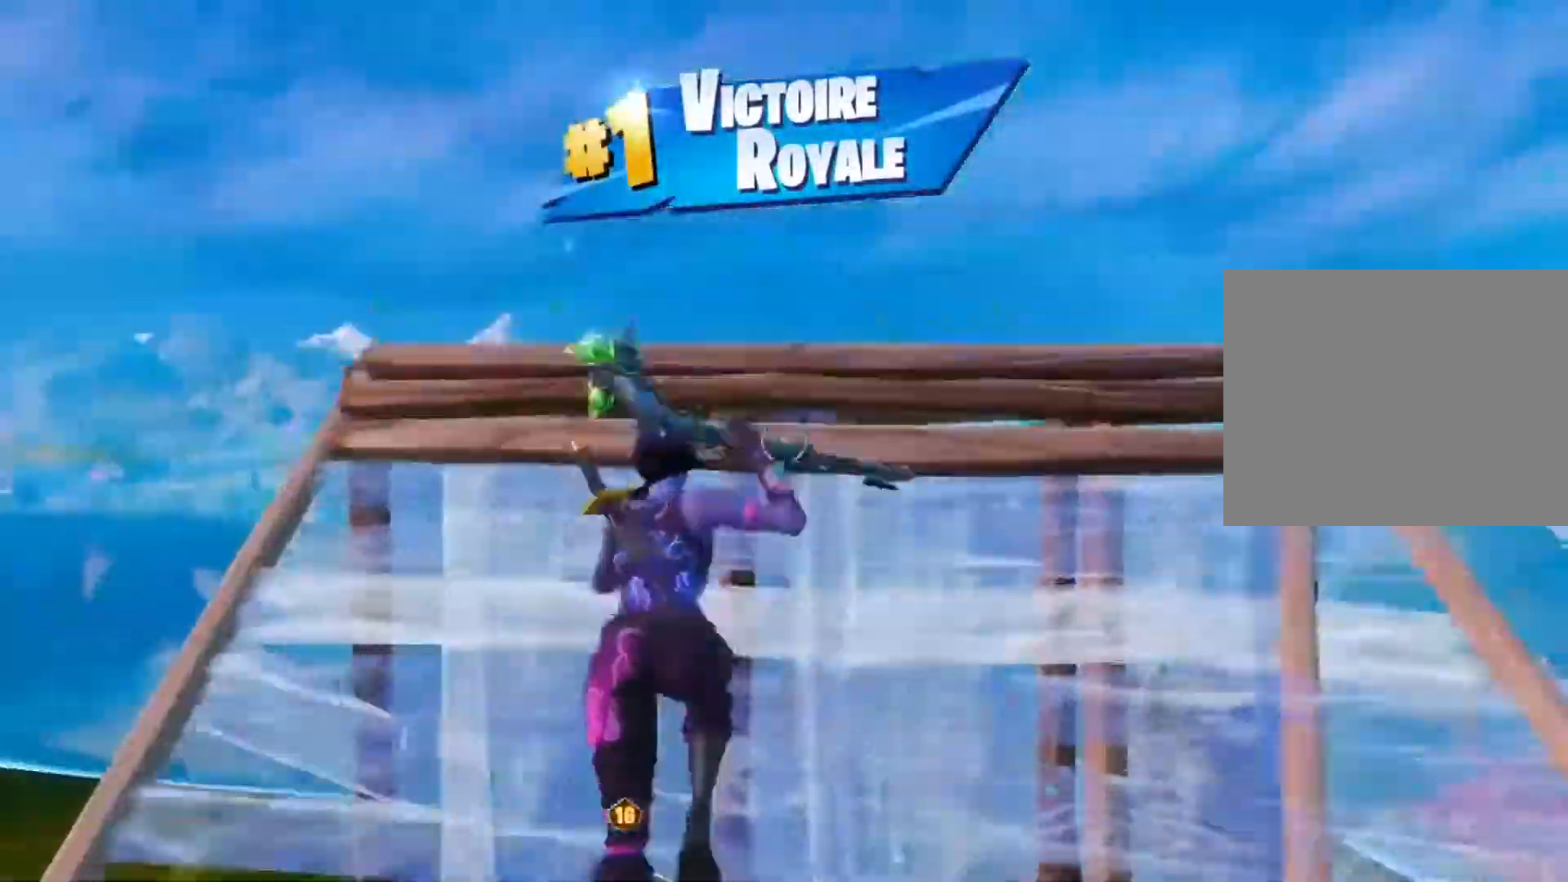
{"buttons": ["CIRCLE"], "left_stick": "up-left", "right_stick": "down", "events": [[117, "right_stick", "down-left"], [150, "L3", "down"], [217, "R2", "down"], [217, "right_stick", "down-right"], [267, "L3", "up"], [300, "right_stick", "up"], [367, "R2", "up"], [401, "right_stick", "down-right"], [467, "CIRCLE", "down"], [501, "left_stick", "up-left"], [501, "right_stick", "down"]]}
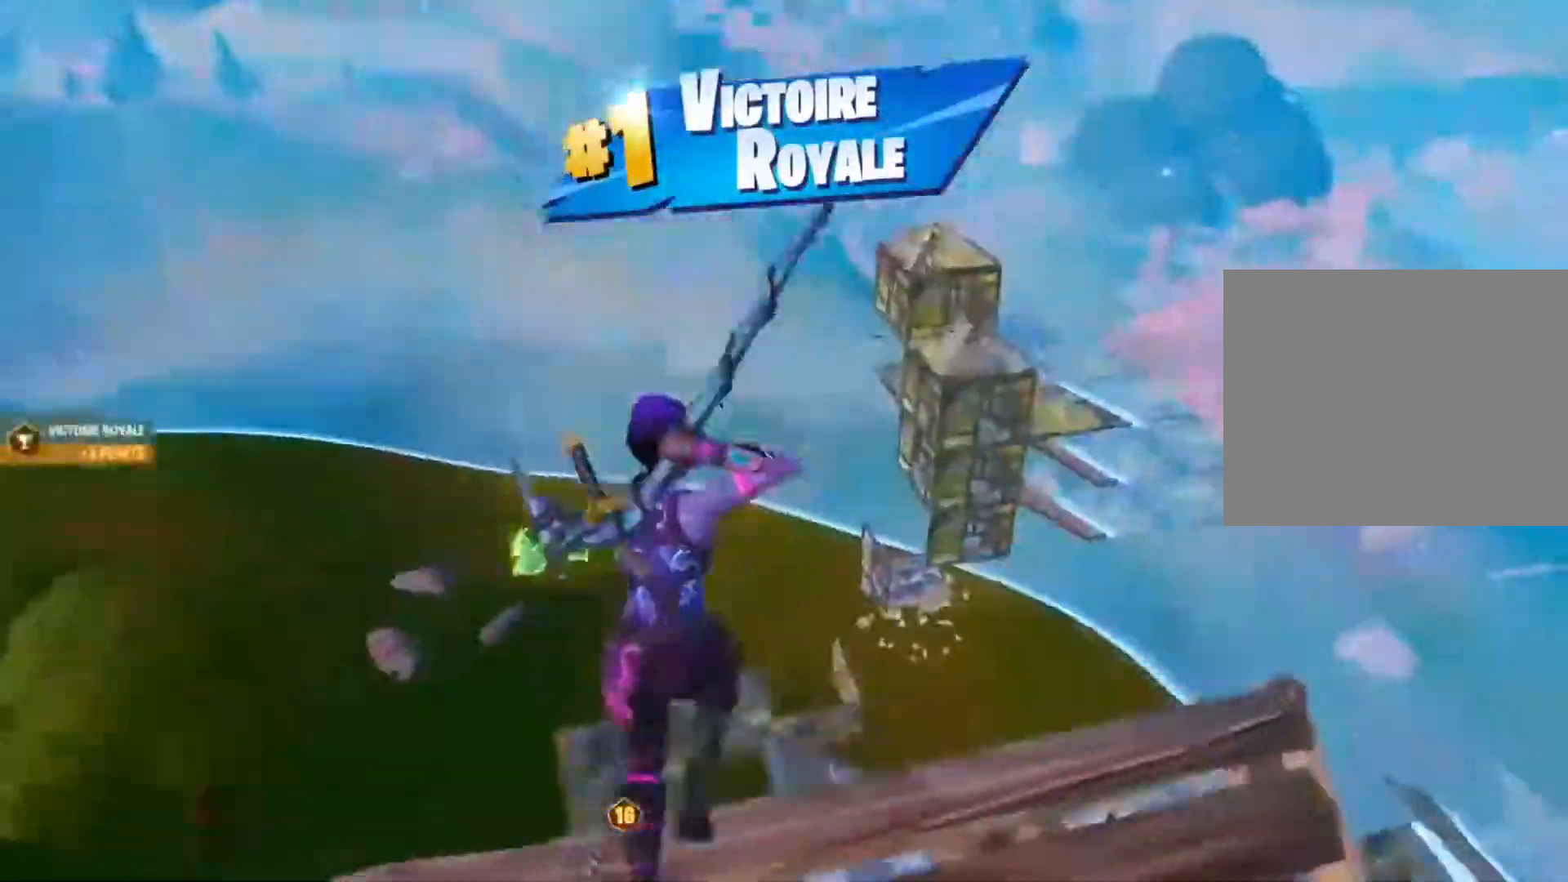
{"buttons": ["CIRCLE"], "left_stick": "up", "right_stick": "center", "events": [[50, "CIRCLE", "up"], [233, "right_stick", "up"], [267, "R2", "down"], [283, "L2", "down"], [350, "left_stick", "up"], [383, "L1", "down"], [383, "R2", "up"], [383, "right_stick", "center"], [467, "L1", "up"], [483, "CIRCLE", "down"], [483, "L2", "up"]]}
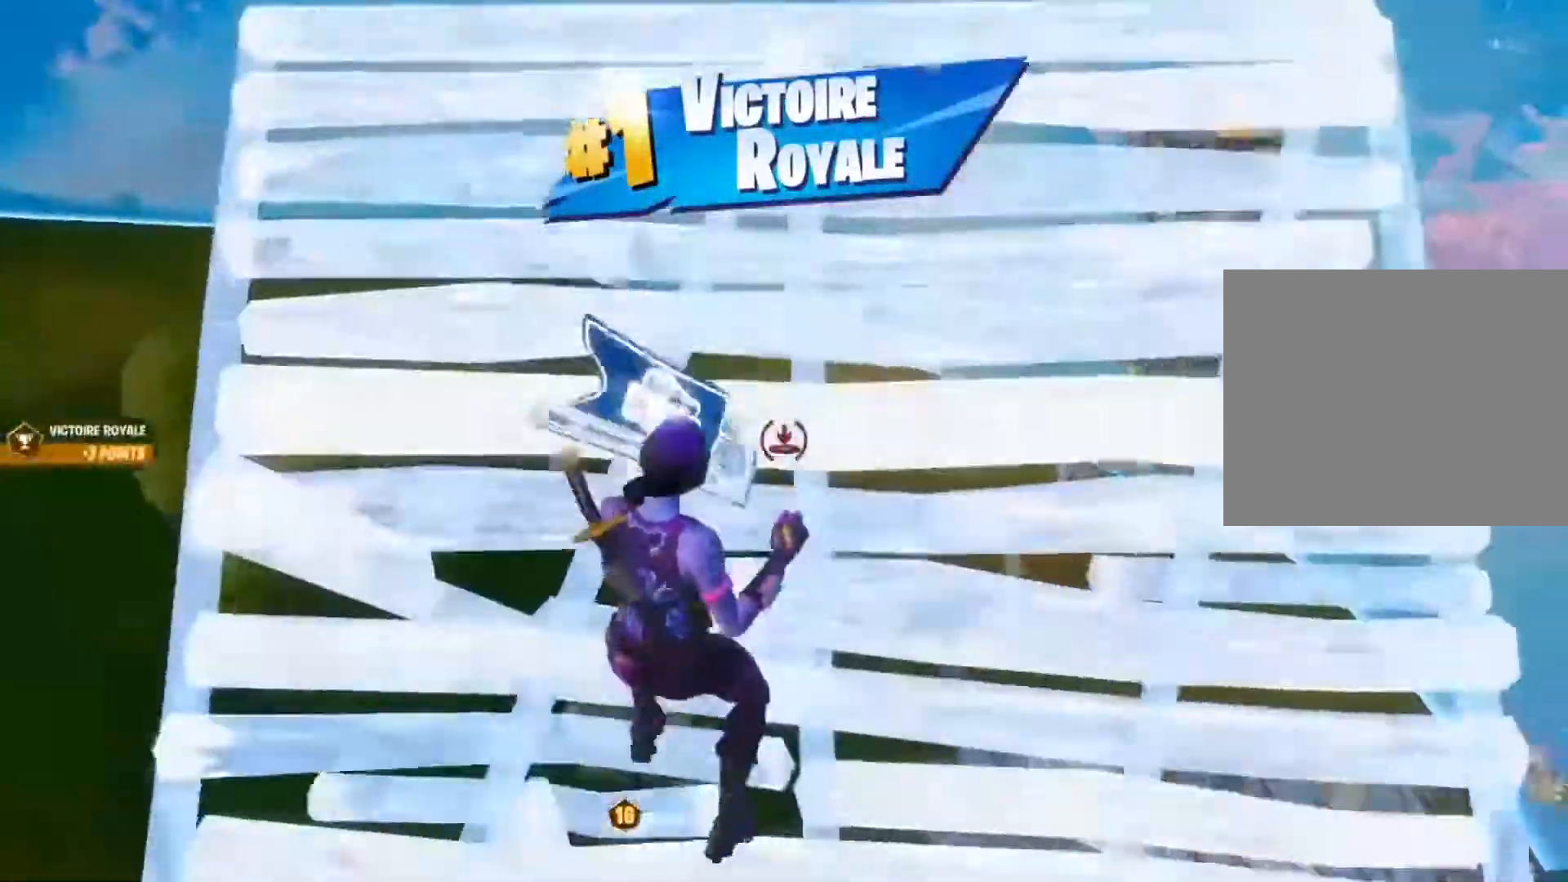
{"buttons": ["R1"], "left_stick": "up", "right_stick": "up-right", "events": [[67, "CIRCLE", "up"], [67, "CROSS", "down"], [317, "CIRCLE", "down"], [317, "CROSS", "up"], [367, "right_stick", "down"], [384, "CIRCLE", "up"], [434, "R1", "down"], [467, "right_stick", "up-right"]]}
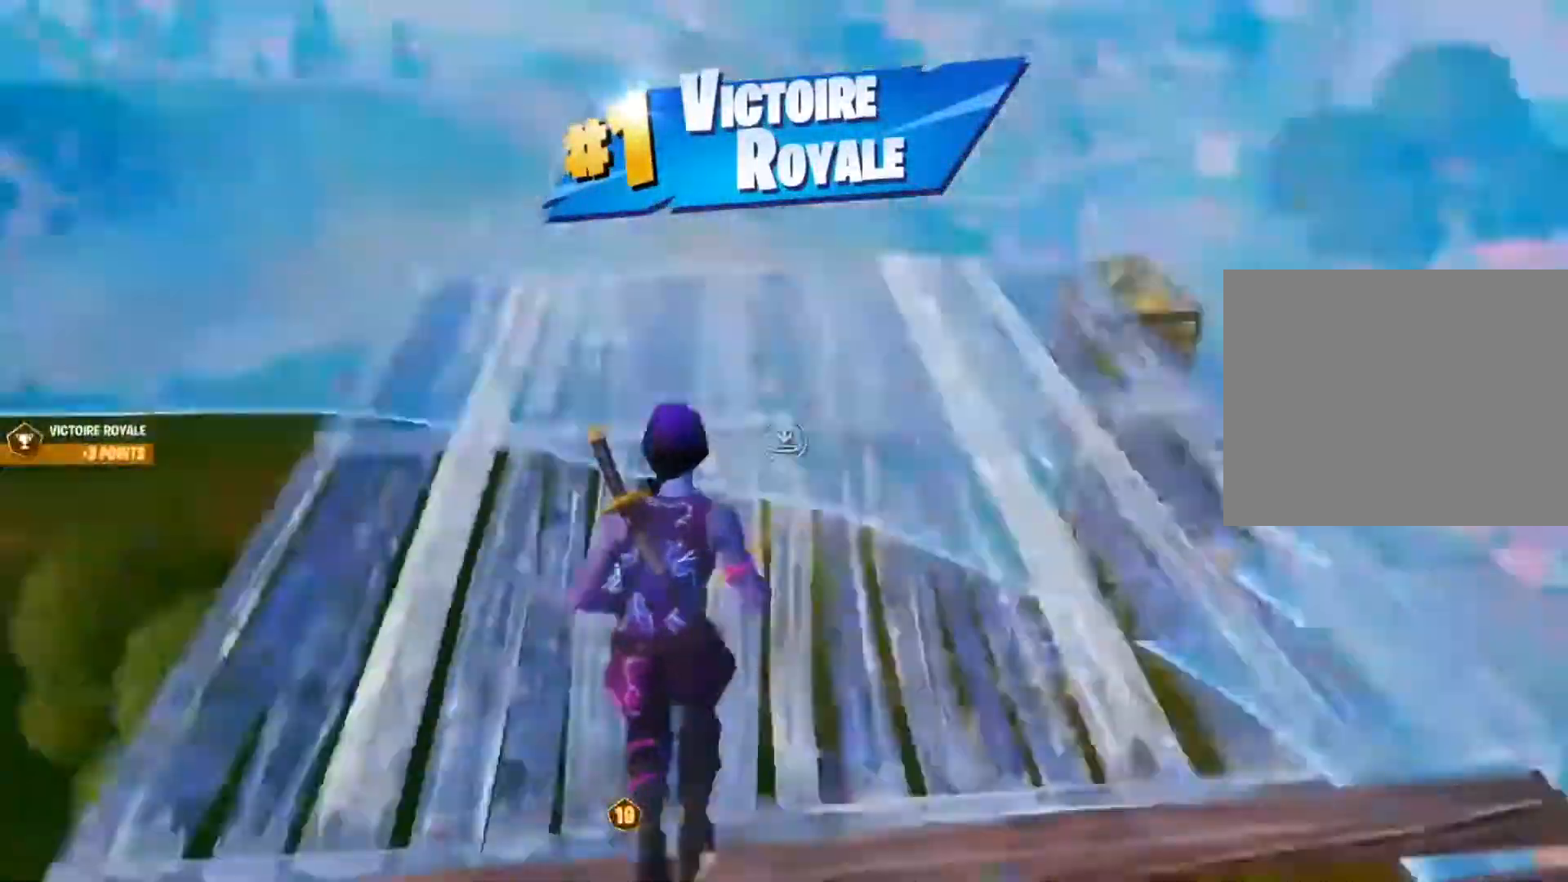
{"buttons": ["R1", "R2"], "left_stick": "up", "right_stick": "left", "events": [[16, "L2", "down"], [16, "R2", "down"], [33, "L1", "down"], [66, "right_stick", "up-left"], [83, "R1", "up"], [116, "L1", "up"], [116, "R2", "up"], [116, "right_stick", "down-right"], [166, "CIRCLE", "down"], [166, "L2", "up"], [250, "CIRCLE", "up"], [350, "L3", "down"], [367, "R2", "down"], [467, "L3", "up"], [483, "R1", "down"], [483, "right_stick", "left"]]}
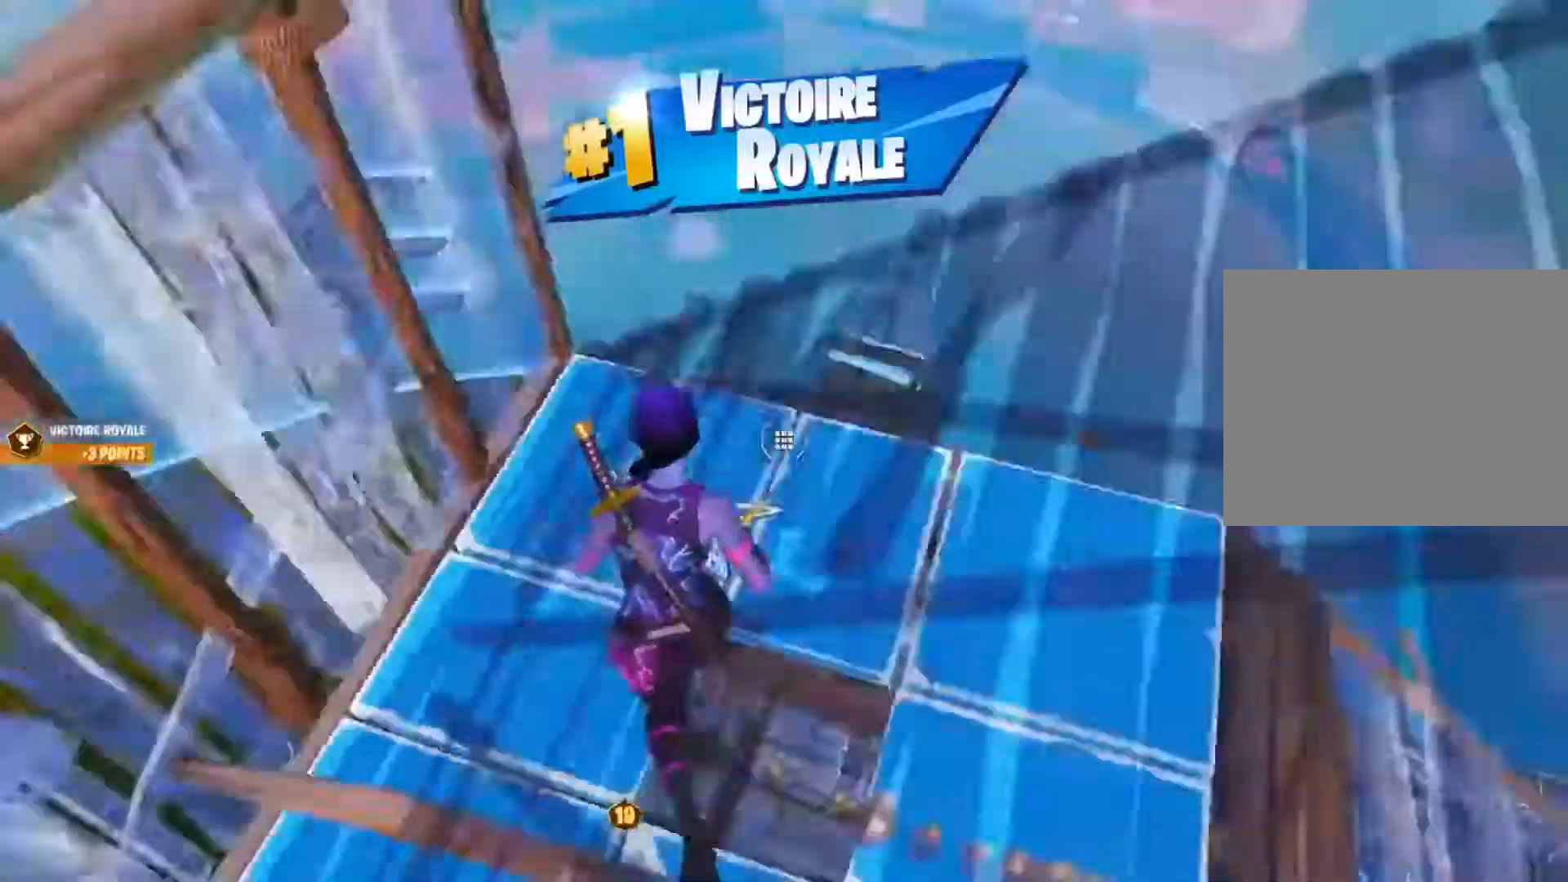
{"buttons": [], "left_stick": "up", "right_stick": "down-left", "events": [[17, "R1", "up"], [17, "R2", "up"], [84, "right_stick", "center"], [134, "right_stick", "down"], [184, "right_stick", "left"], [234, "L3", "down"], [267, "right_stick", "down-right"], [284, "R2", "down"], [317, "R1", "down"], [334, "right_stick", "up-right"], [384, "L3", "up"], [384, "right_stick", "up-left"], [451, "R1", "up"], [451, "R2", "up"], [467, "right_stick", "down-left"]]}